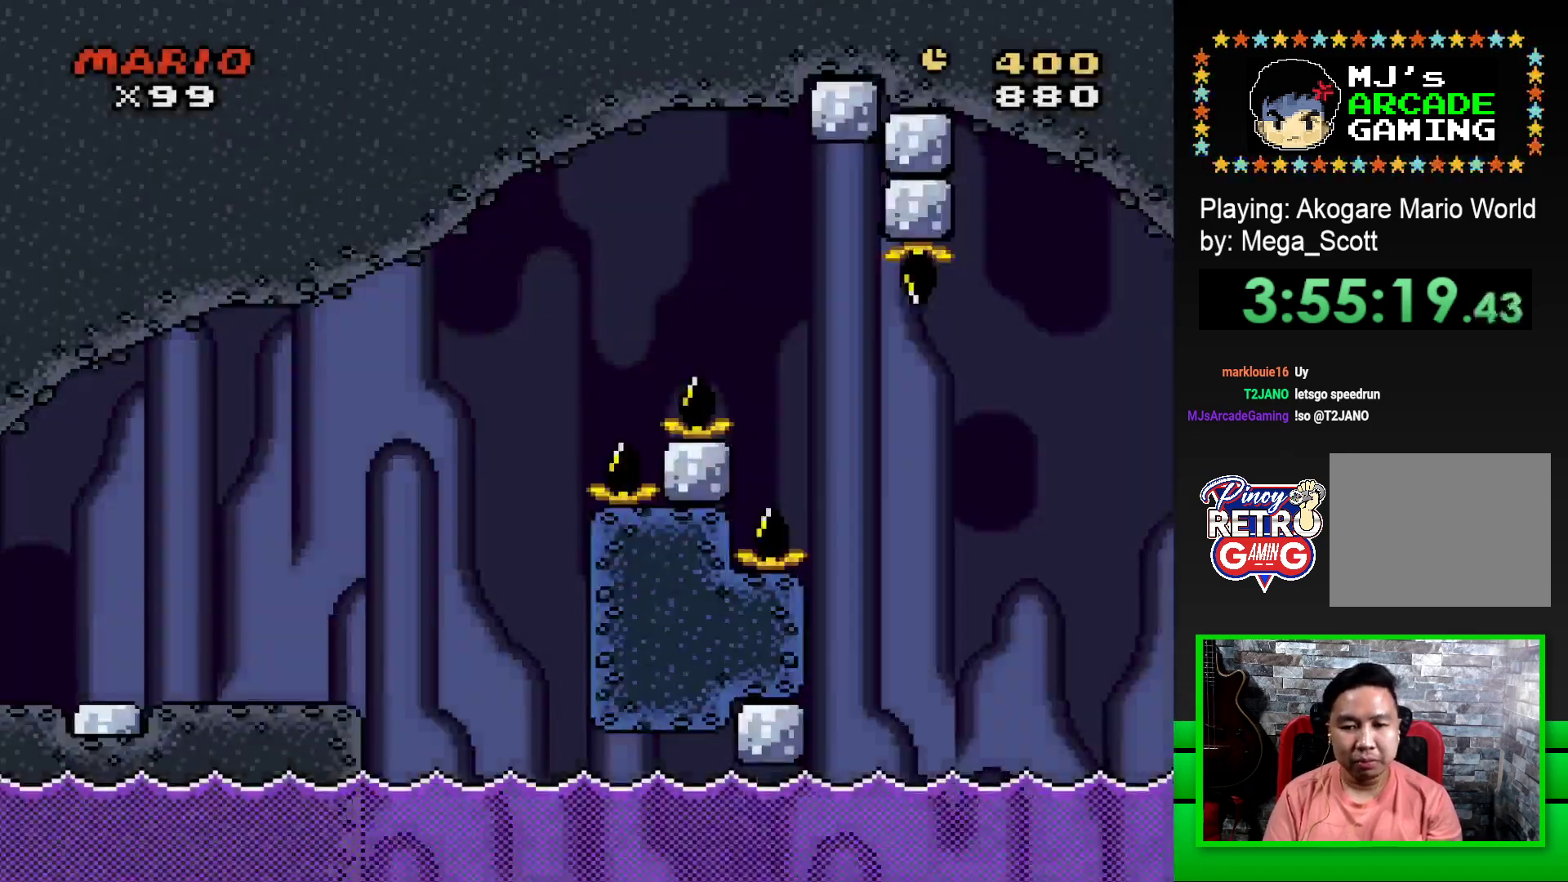
Gameplay with a controller (PlayStation layout); each line is a JSON object with the inputs held at the frame after it. "events" lists button and stick changes between this image and that frame as [ms after this image, input, new state], when the widget could be followed in between. Not read: left_stick right_stick.
{"buttons": ["CROSS", "SQUARE", "DPAD_RIGHT"], "events": [[433, "CROSS", "down"]]}
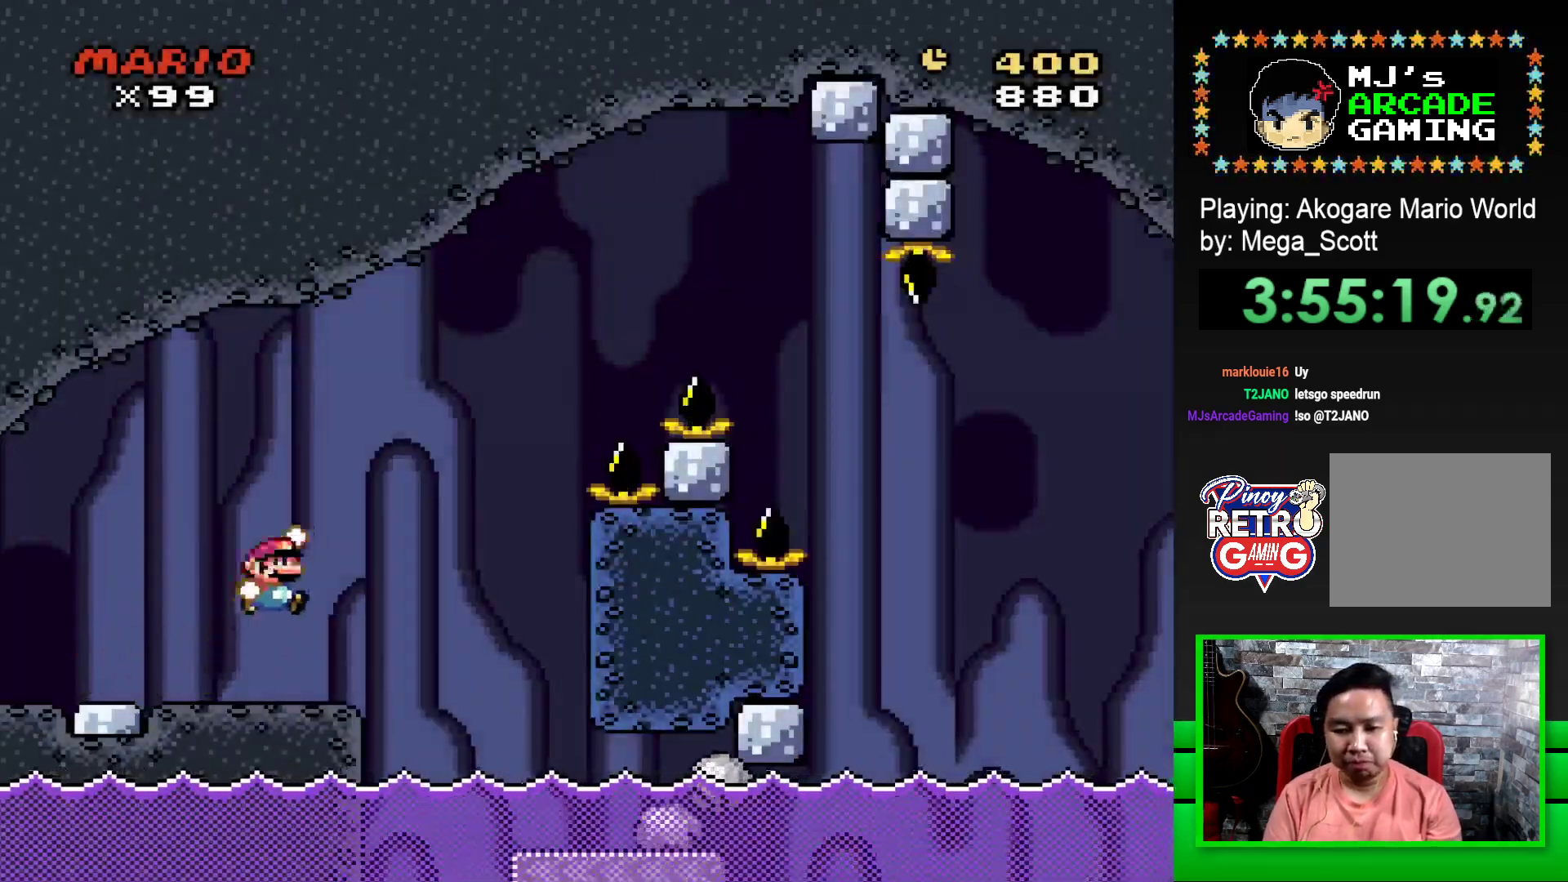
{"buttons": ["SQUARE"], "events": [[17, "CROSS", "up"], [133, "CROSS", "down"], [267, "CROSS", "up"], [417, "DPAD_RIGHT", "up"]]}
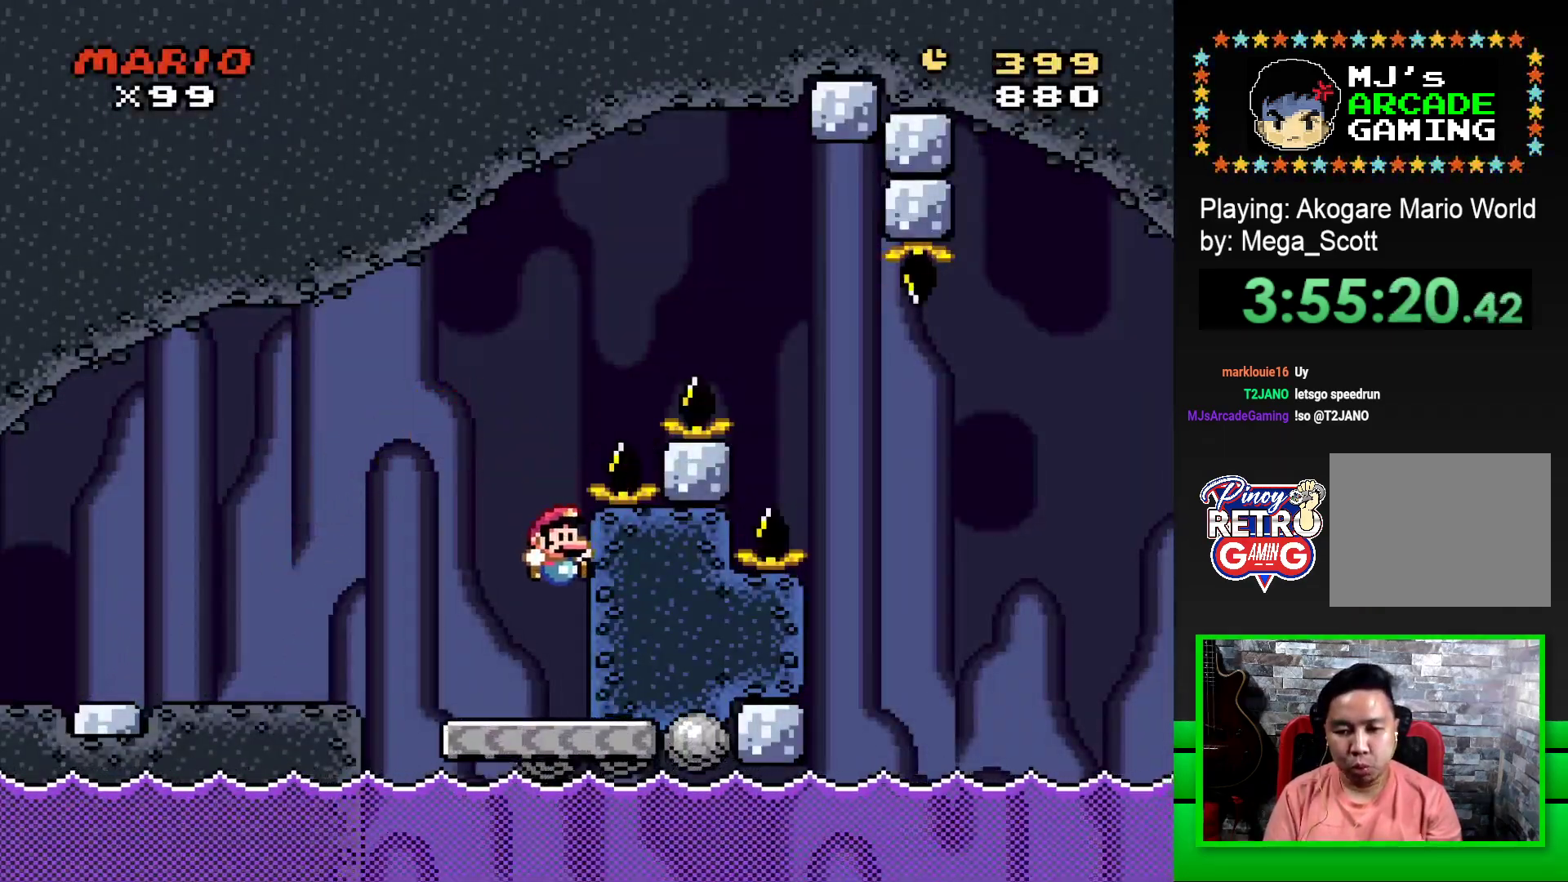
{"buttons": ["SQUARE", "DPAD_LEFT"], "events": [[333, "DPAD_LEFT", "down"]]}
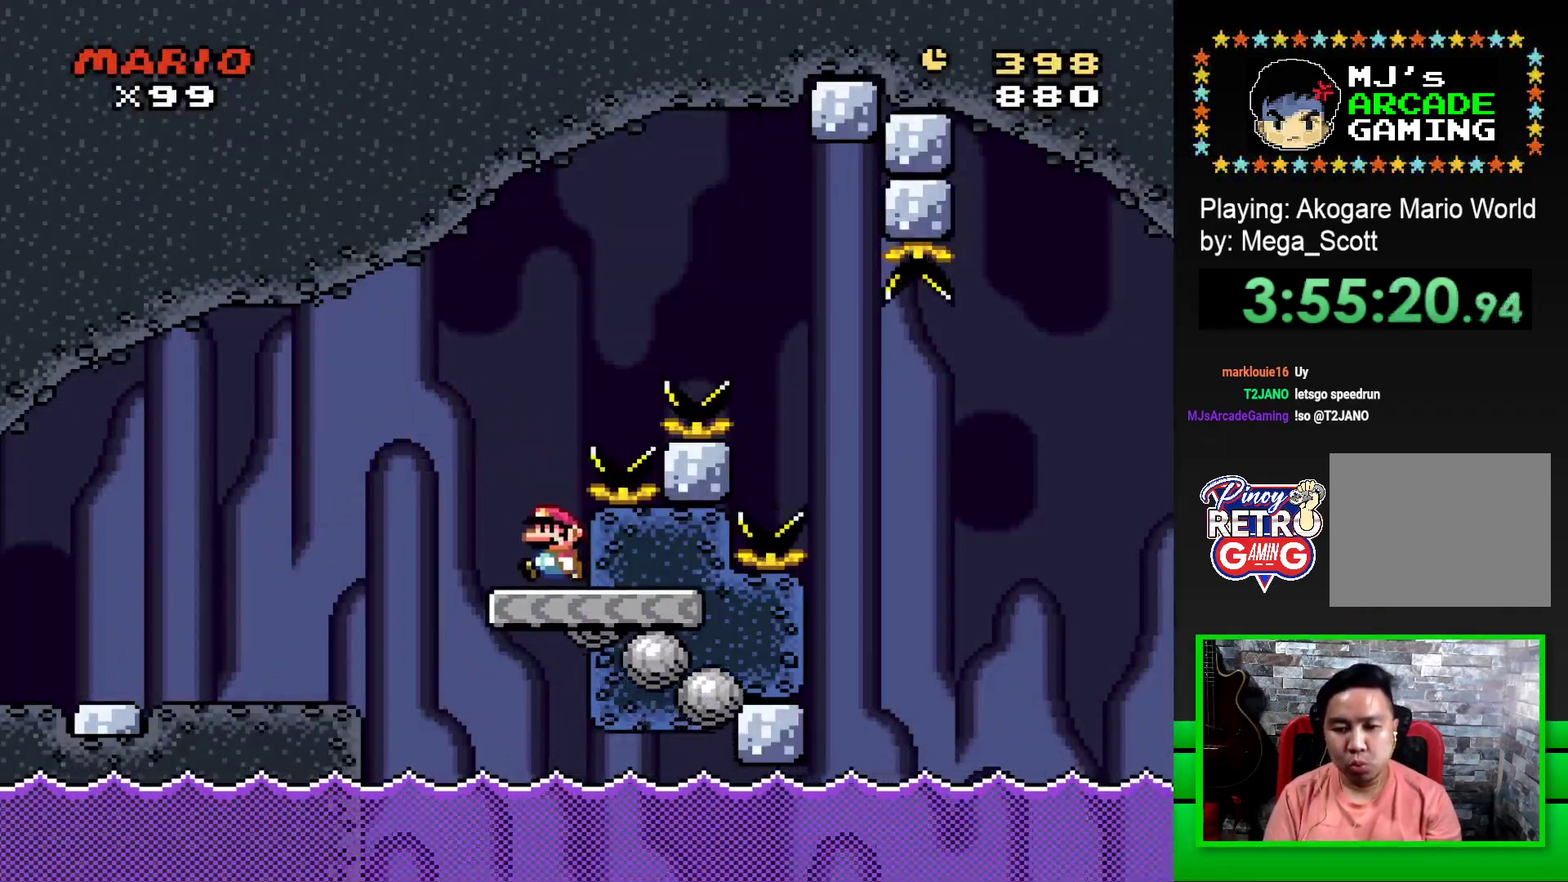
{"buttons": ["CROSS", "SQUARE", "DPAD_RIGHT"], "events": [[50, "DPAD_UP", "down"], [67, "DPAD_LEFT", "up"], [83, "DPAD_RIGHT", "down"], [83, "DPAD_UP", "up"], [117, "CROSS", "down"]]}
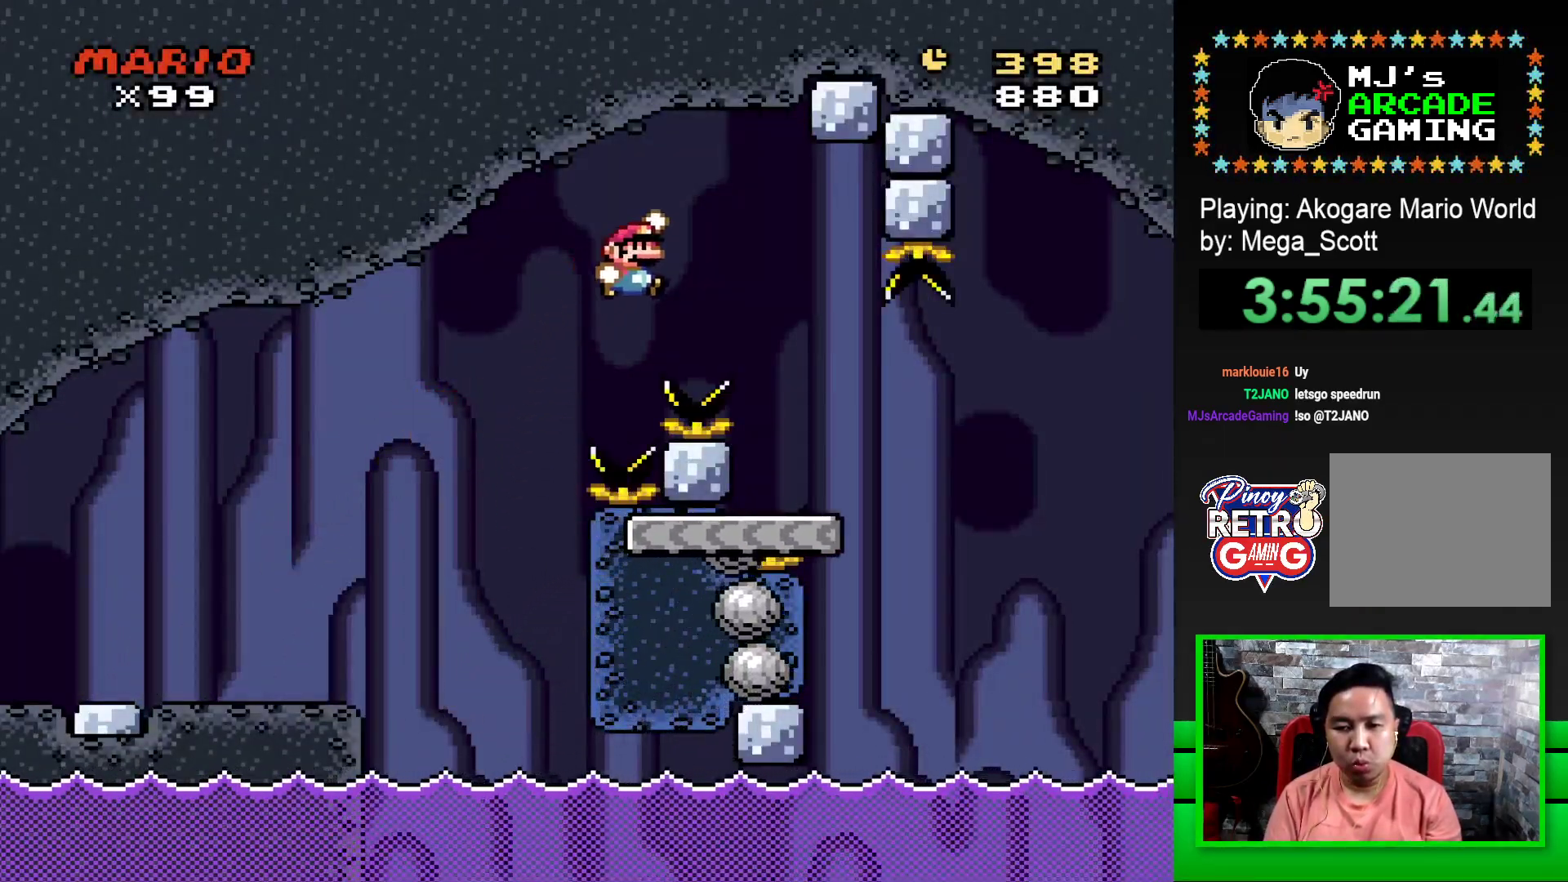
{"buttons": ["SQUARE", "DPAD_RIGHT"], "events": [[333, "CROSS", "up"]]}
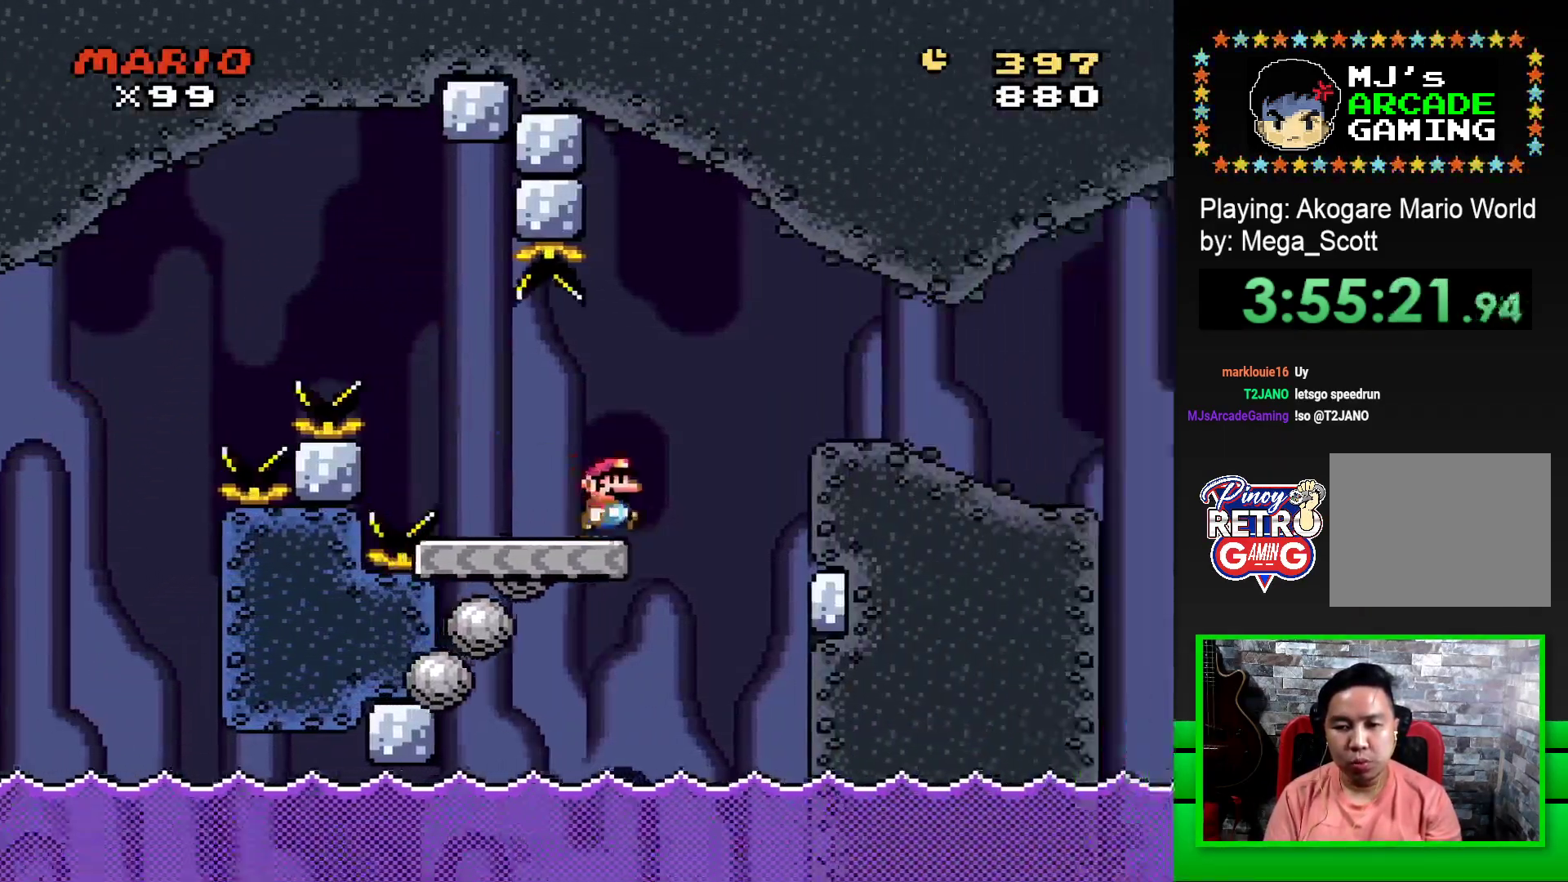
{"buttons": ["SQUARE", "DPAD_RIGHT"], "events": [[17, "CROSS", "down"], [217, "CROSS", "up"]]}
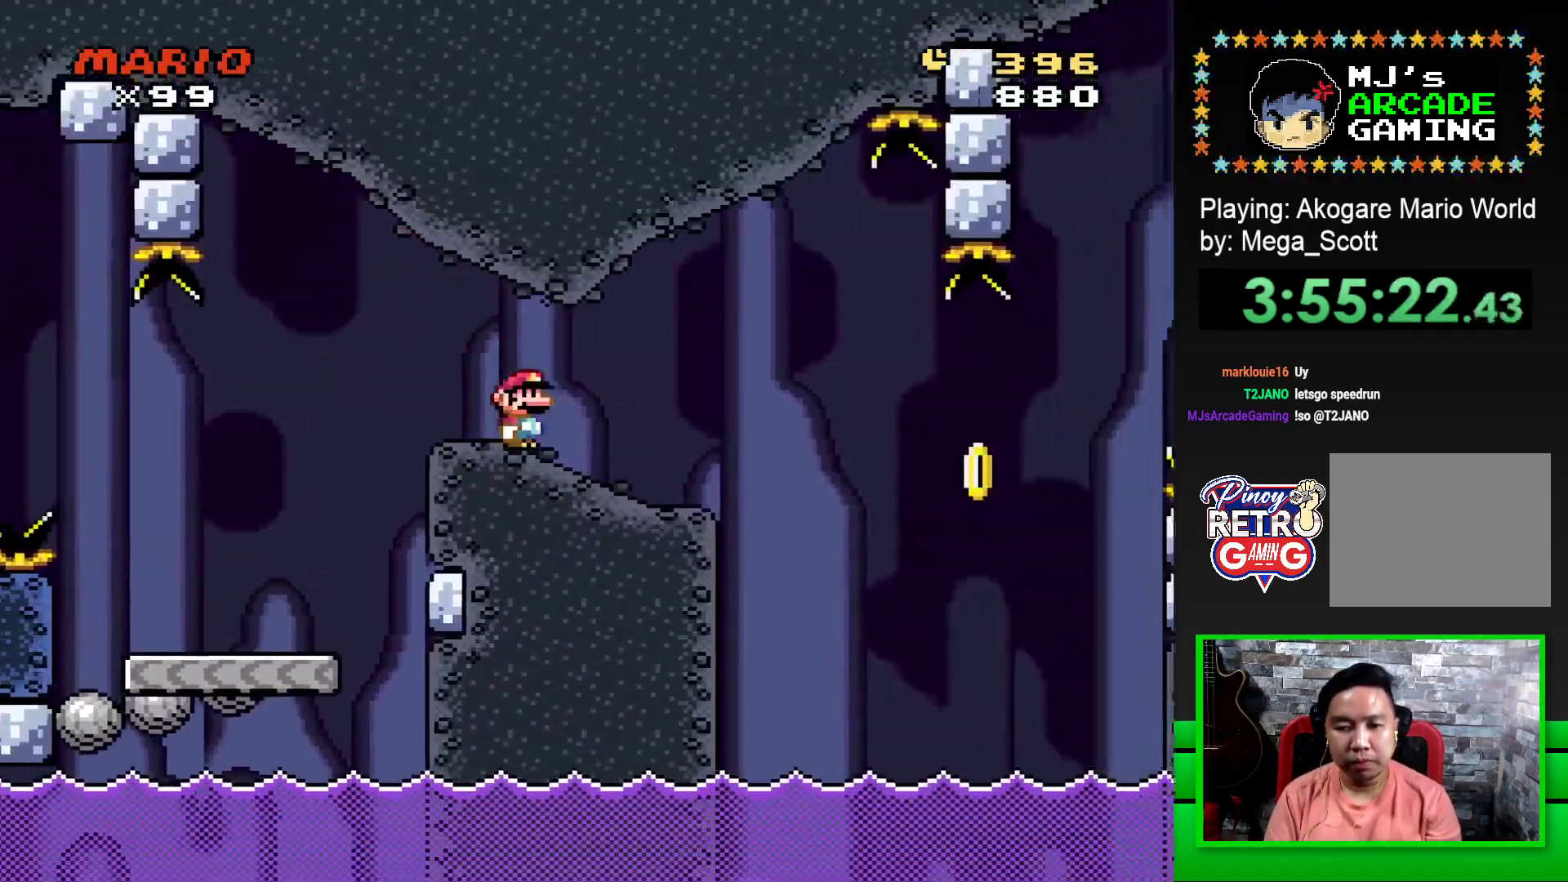
{"buttons": ["SQUARE", "DPAD_RIGHT"], "events": [[167, "DPAD_RIGHT", "up"], [200, "DPAD_LEFT", "down"], [350, "DPAD_LEFT", "up"], [467, "DPAD_RIGHT", "down"]]}
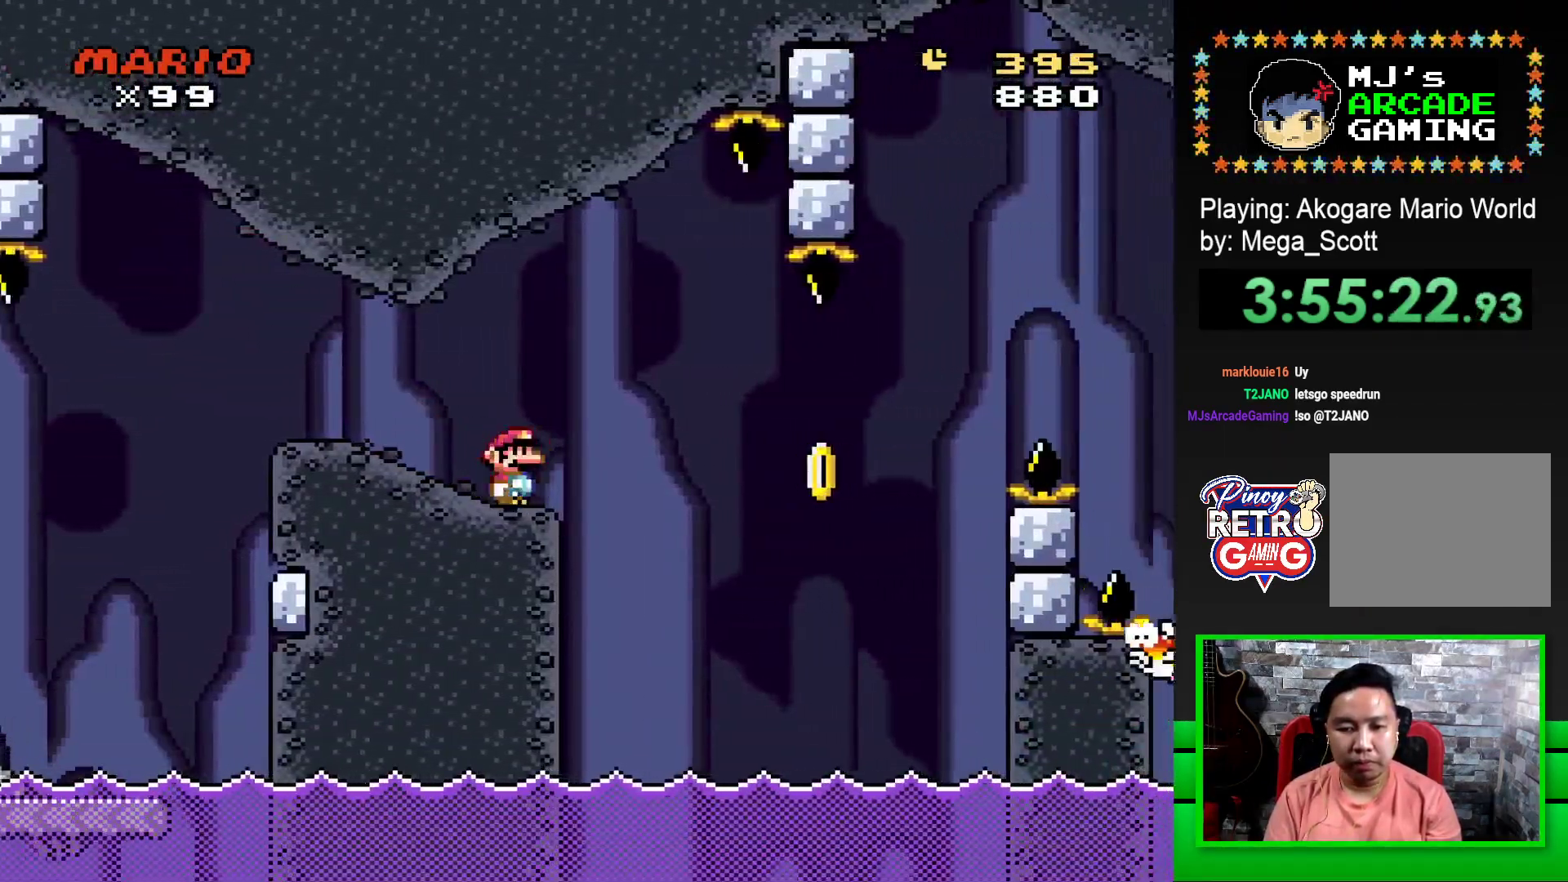
{"buttons": ["CROSS", "SQUARE", "DPAD_RIGHT"], "events": [[33, "CROSS", "down"], [217, "CROSS", "up"], [217, "SQUARE", "up"], [233, "DPAD_RIGHT", "up"], [350, "CROSS", "down"], [367, "SQUARE", "down"], [433, "DPAD_RIGHT", "down"]]}
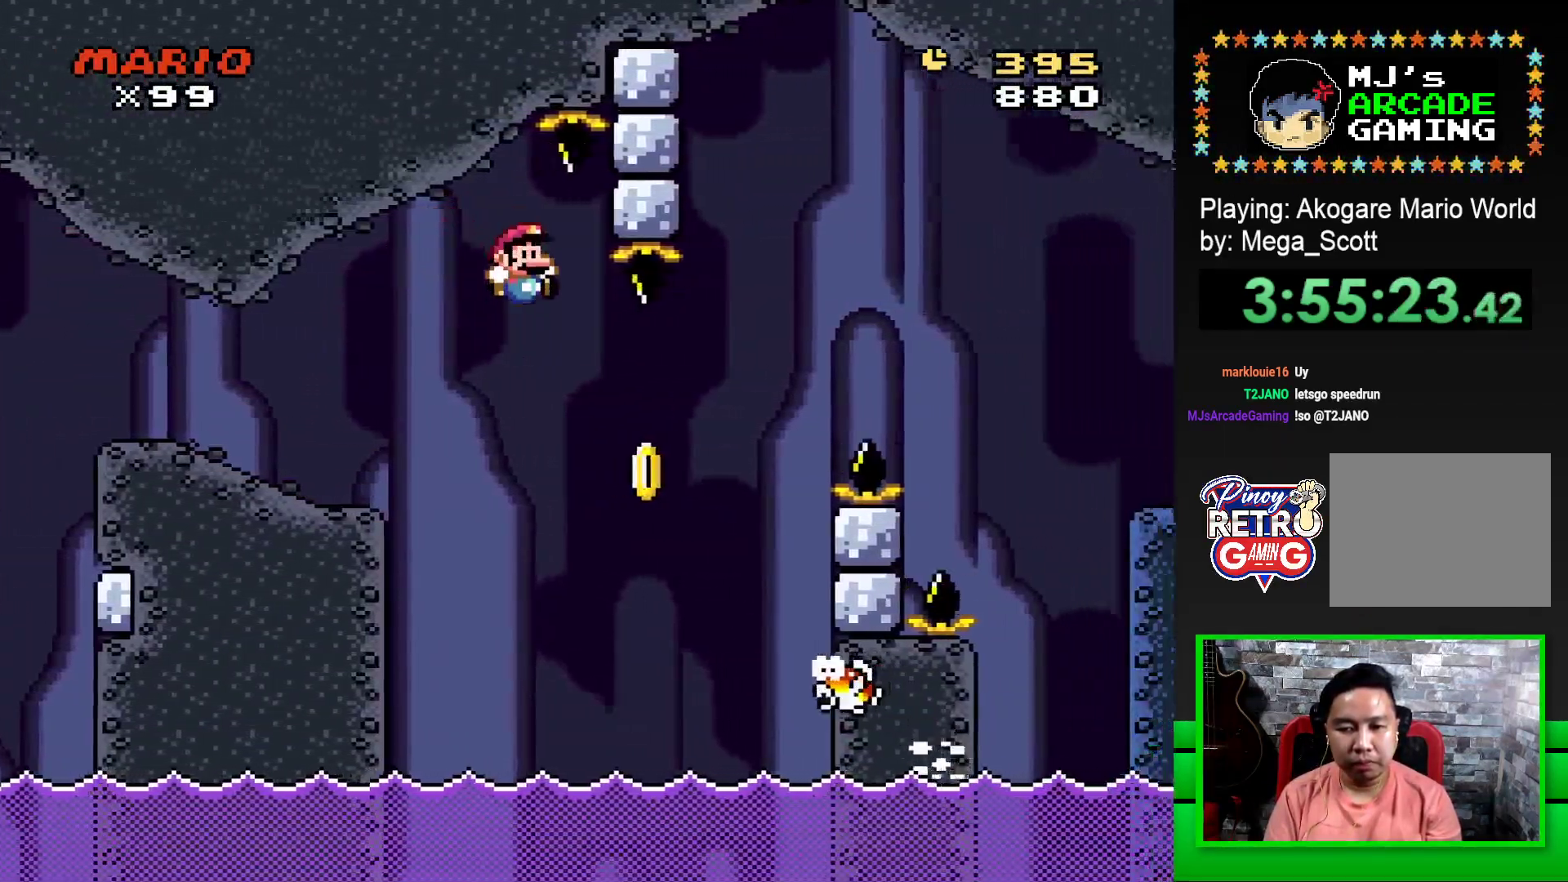
{"buttons": ["CROSS", "SQUARE", "DPAD_RIGHT"], "events": []}
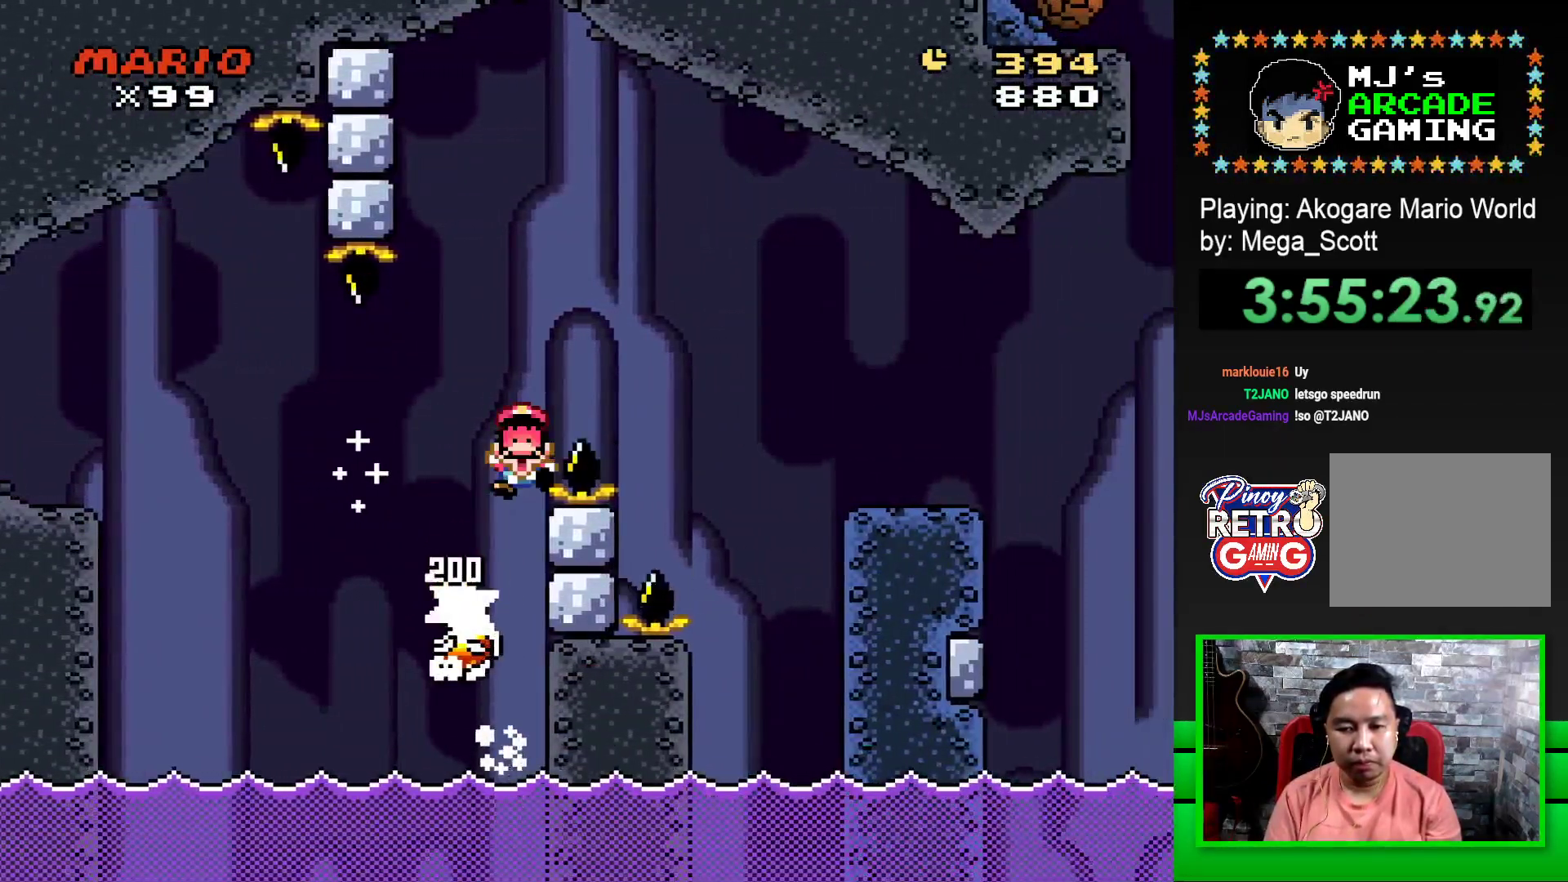
{"buttons": ["CROSS"], "events": [[333, "CROSS", "up"], [350, "DPAD_RIGHT", "up"], [350, "SQUARE", "up"], [467, "CROSS", "down"]]}
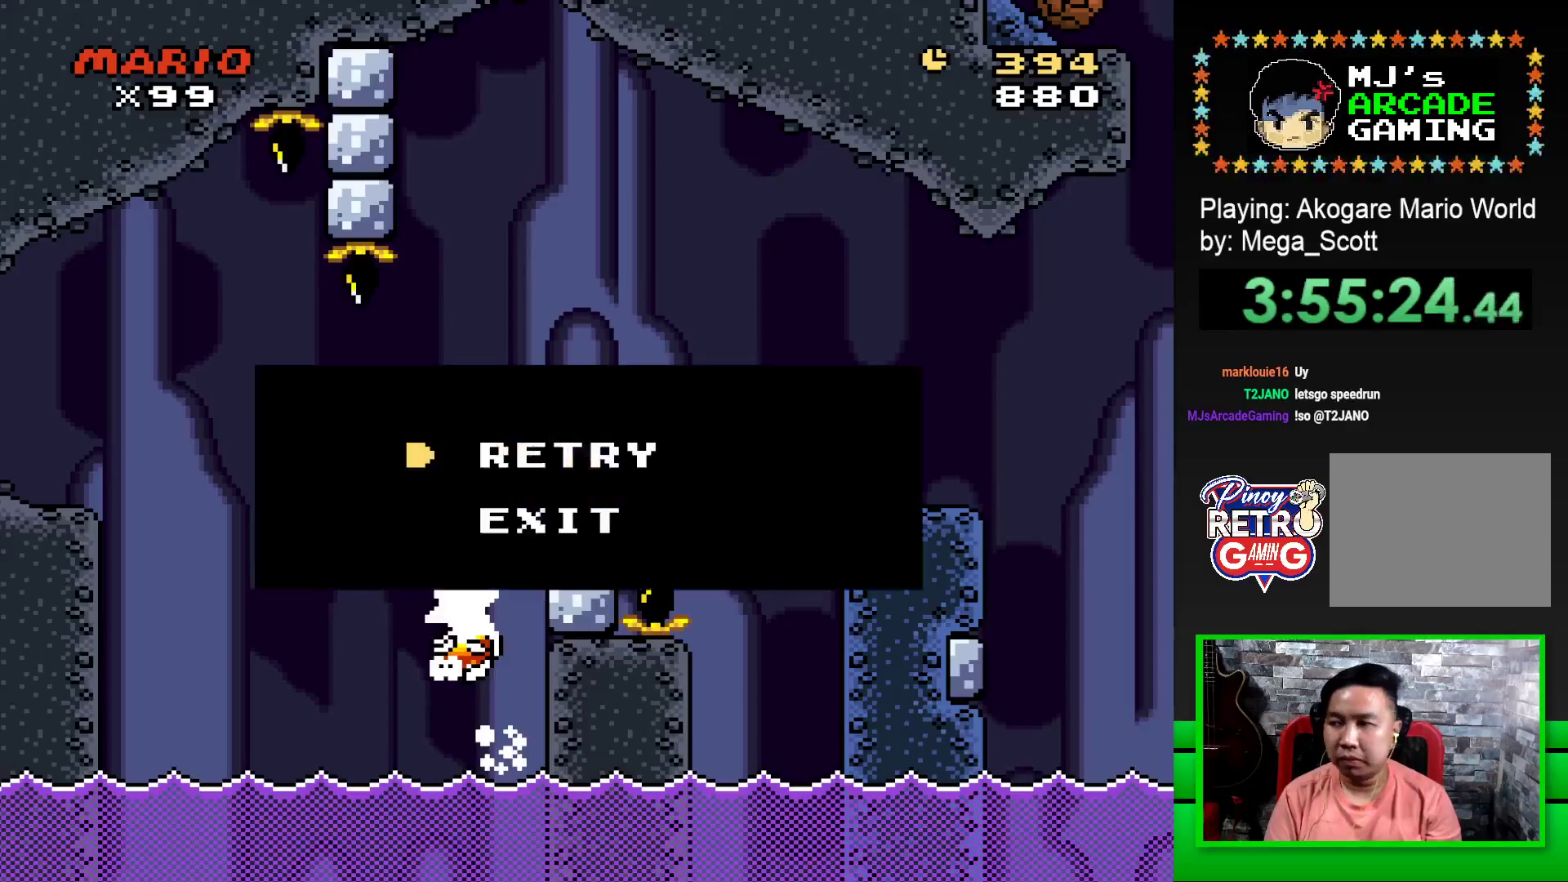
{"buttons": ["CROSS", "DPAD_LEFT"], "events": [[33, "CROSS", "up"], [83, "DPAD_LEFT", "down"], [133, "CROSS", "down"], [150, "DPAD_LEFT", "up"], [167, "CROSS", "up"], [267, "CROSS", "down"], [317, "CROSS", "up"], [333, "DPAD_LEFT", "down"], [383, "CROSS", "down"], [433, "CROSS", "up"], [433, "DPAD_LEFT", "up"], [483, "DPAD_LEFT", "down"], [500, "CROSS", "down"]]}
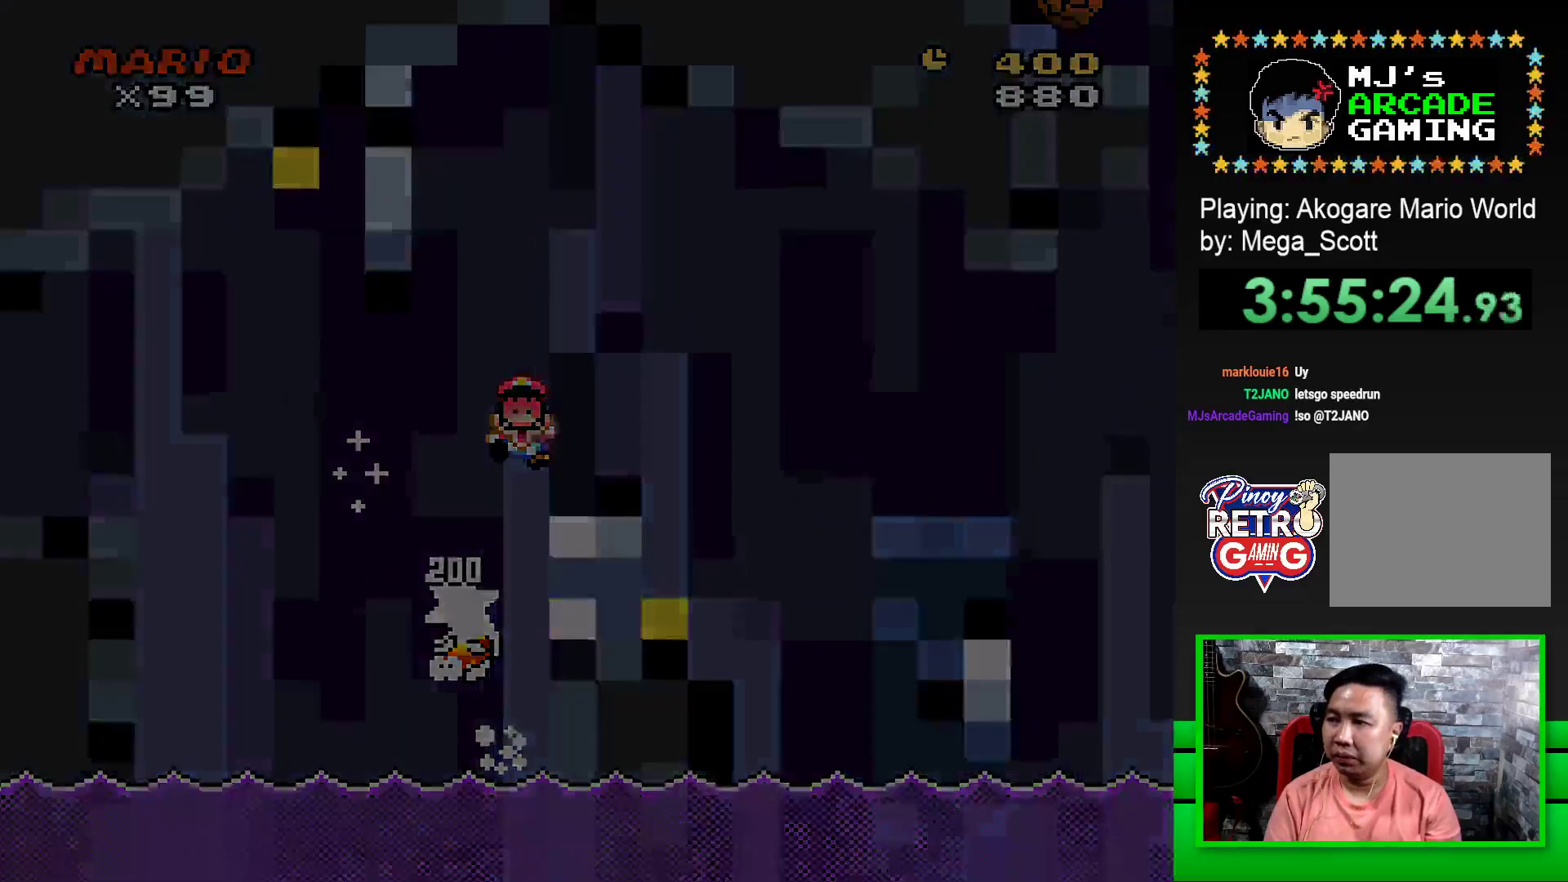
{"buttons": ["CROSS"], "events": [[50, "DPAD_LEFT", "up"], [83, "CROSS", "up"], [100, "DPAD_LEFT", "down"], [150, "CROSS", "down"], [183, "DPAD_LEFT", "up"], [233, "CROSS", "up"], [283, "CROSS", "down"], [367, "CROSS", "up"], [367, "DPAD_LEFT", "down"], [417, "DPAD_LEFT", "up"], [467, "CROSS", "down"]]}
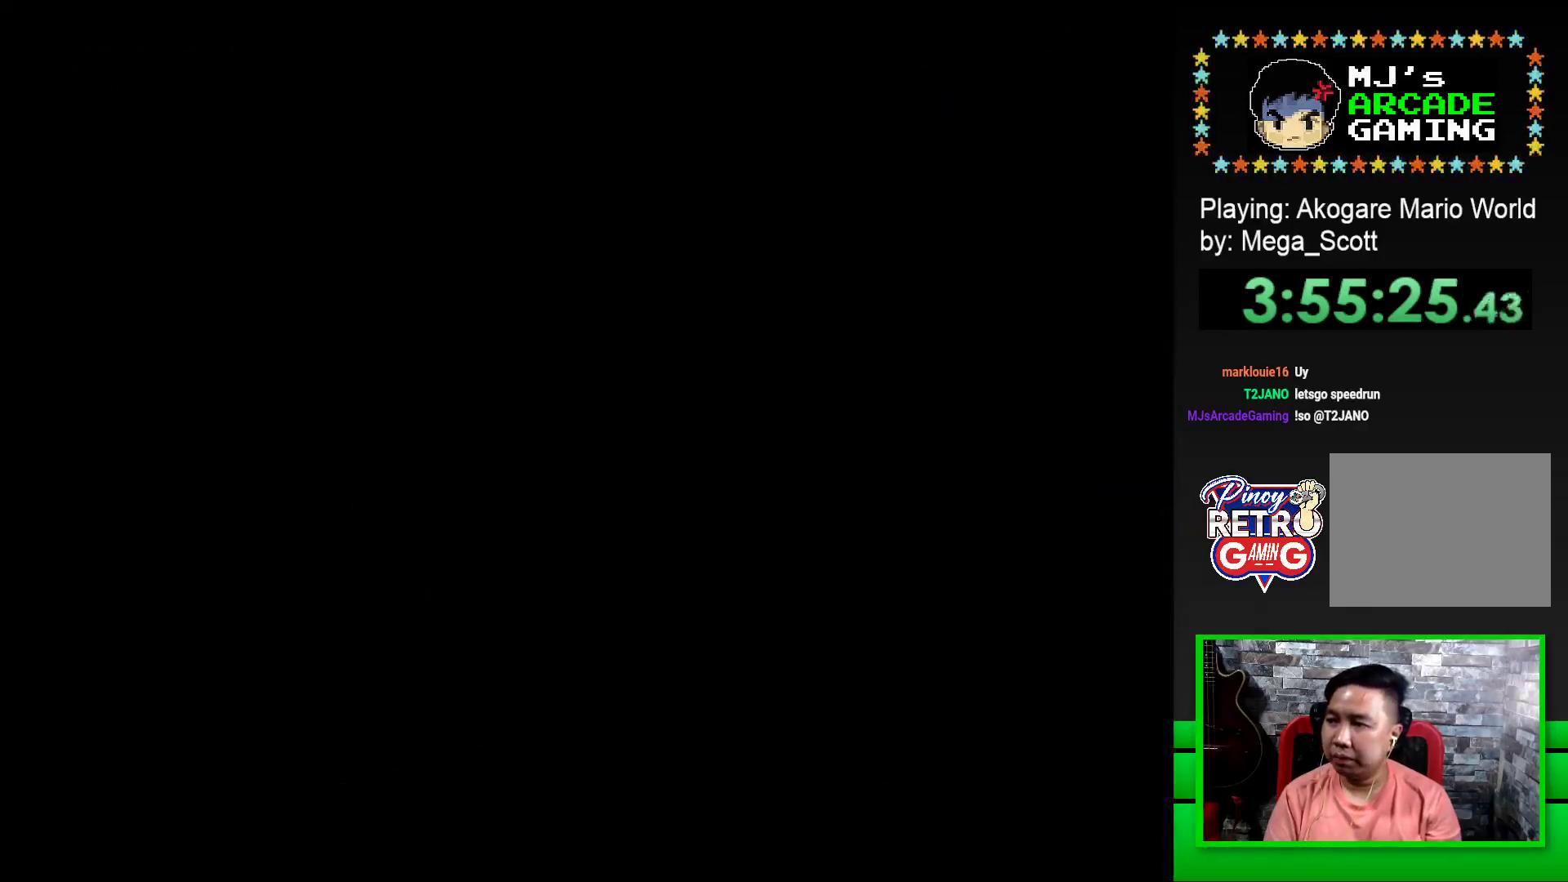
{"buttons": ["DPAD_LEFT"], "events": [[17, "CROSS", "up"], [50, "DPAD_LEFT", "down"], [67, "CROSS", "down"], [117, "DPAD_LEFT", "up"], [150, "CROSS", "up"], [167, "DPAD_LEFT", "down"], [233, "CROSS", "down"], [267, "DPAD_LEFT", "up"], [300, "CROSS", "up"], [317, "DPAD_LEFT", "down"], [383, "CROSS", "down"], [400, "DPAD_LEFT", "up"], [433, "CROSS", "up"], [467, "DPAD_LEFT", "down"]]}
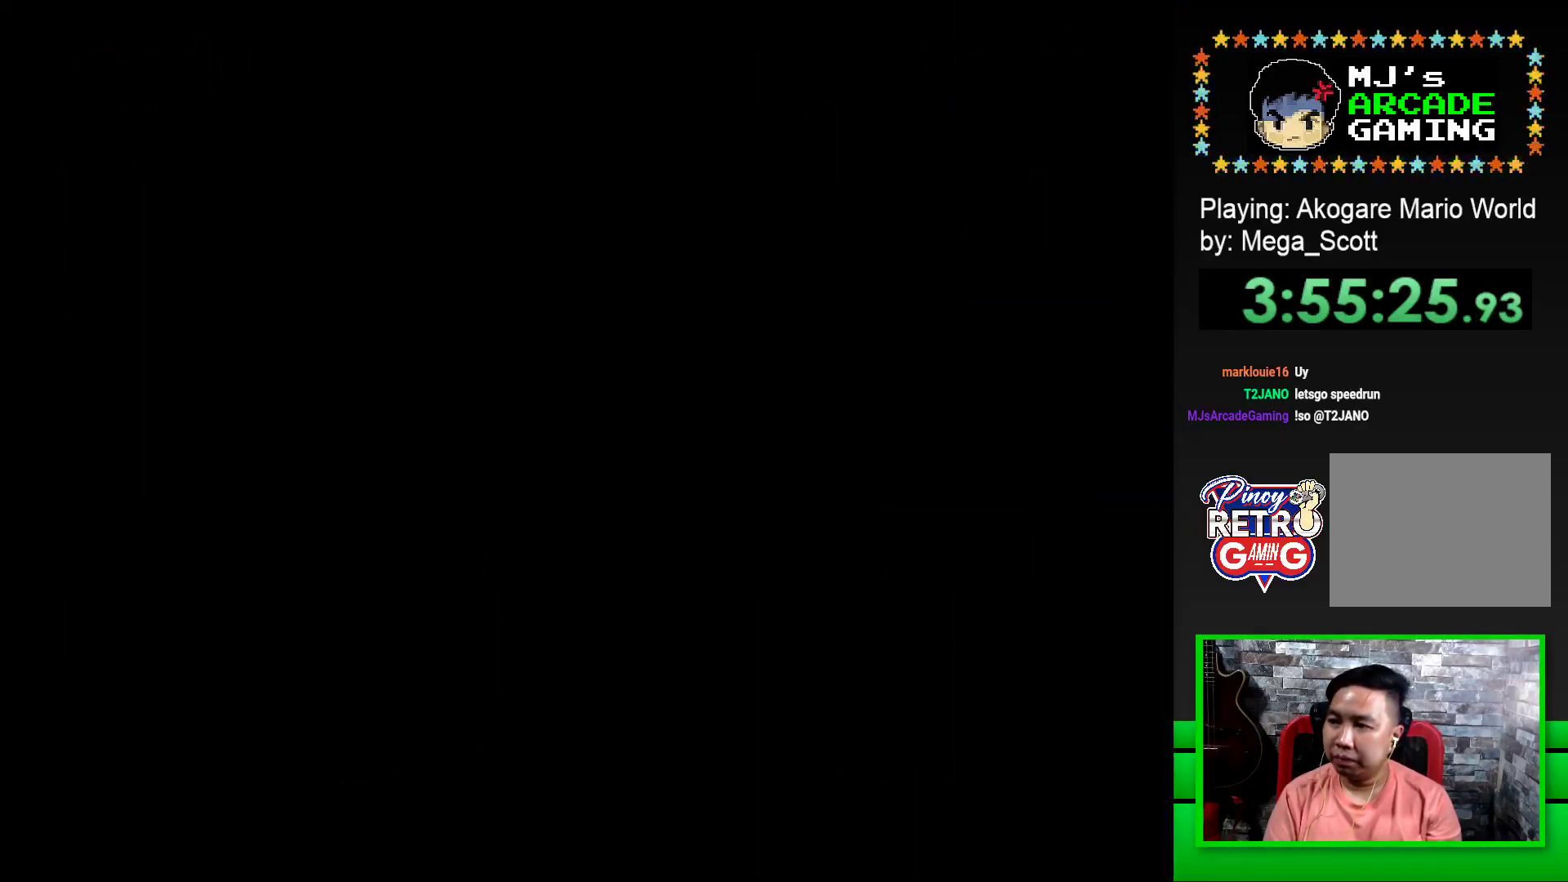
{"buttons": [], "events": [[33, "CROSS", "down"], [50, "DPAD_LEFT", "up"], [67, "CROSS", "up"], [133, "DPAD_LEFT", "down"], [150, "CROSS", "down"], [217, "DPAD_LEFT", "up"], [250, "CROSS", "up"], [317, "CROSS", "down"], [433, "CROSS", "up"]]}
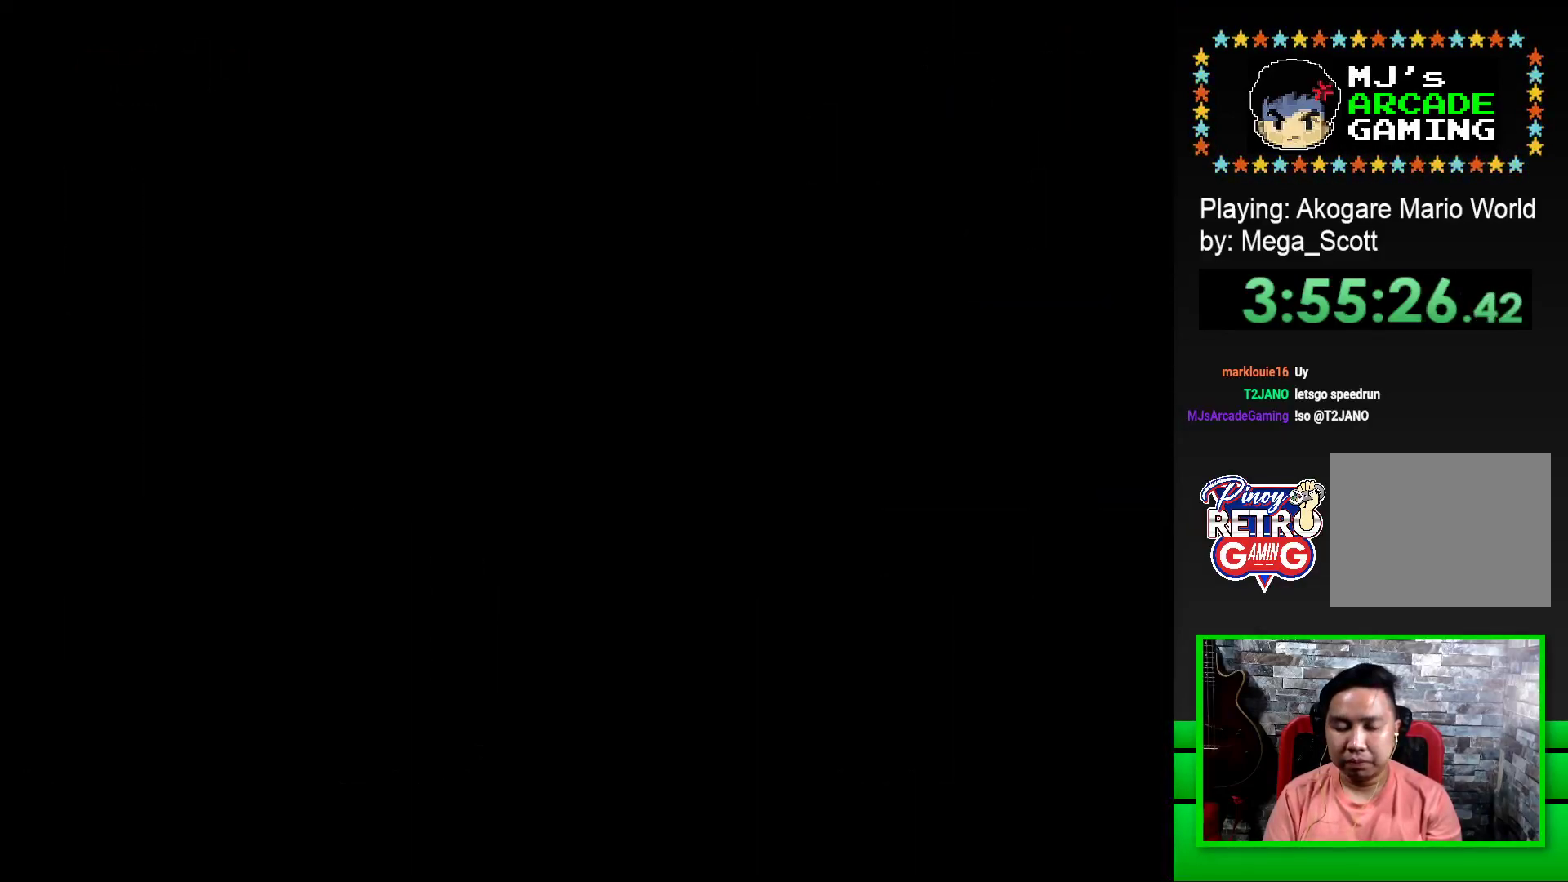
{"buttons": ["SQUARE"], "events": [[67, "SQUARE", "down"], [250, "SQUARE", "up"], [400, "SQUARE", "down"]]}
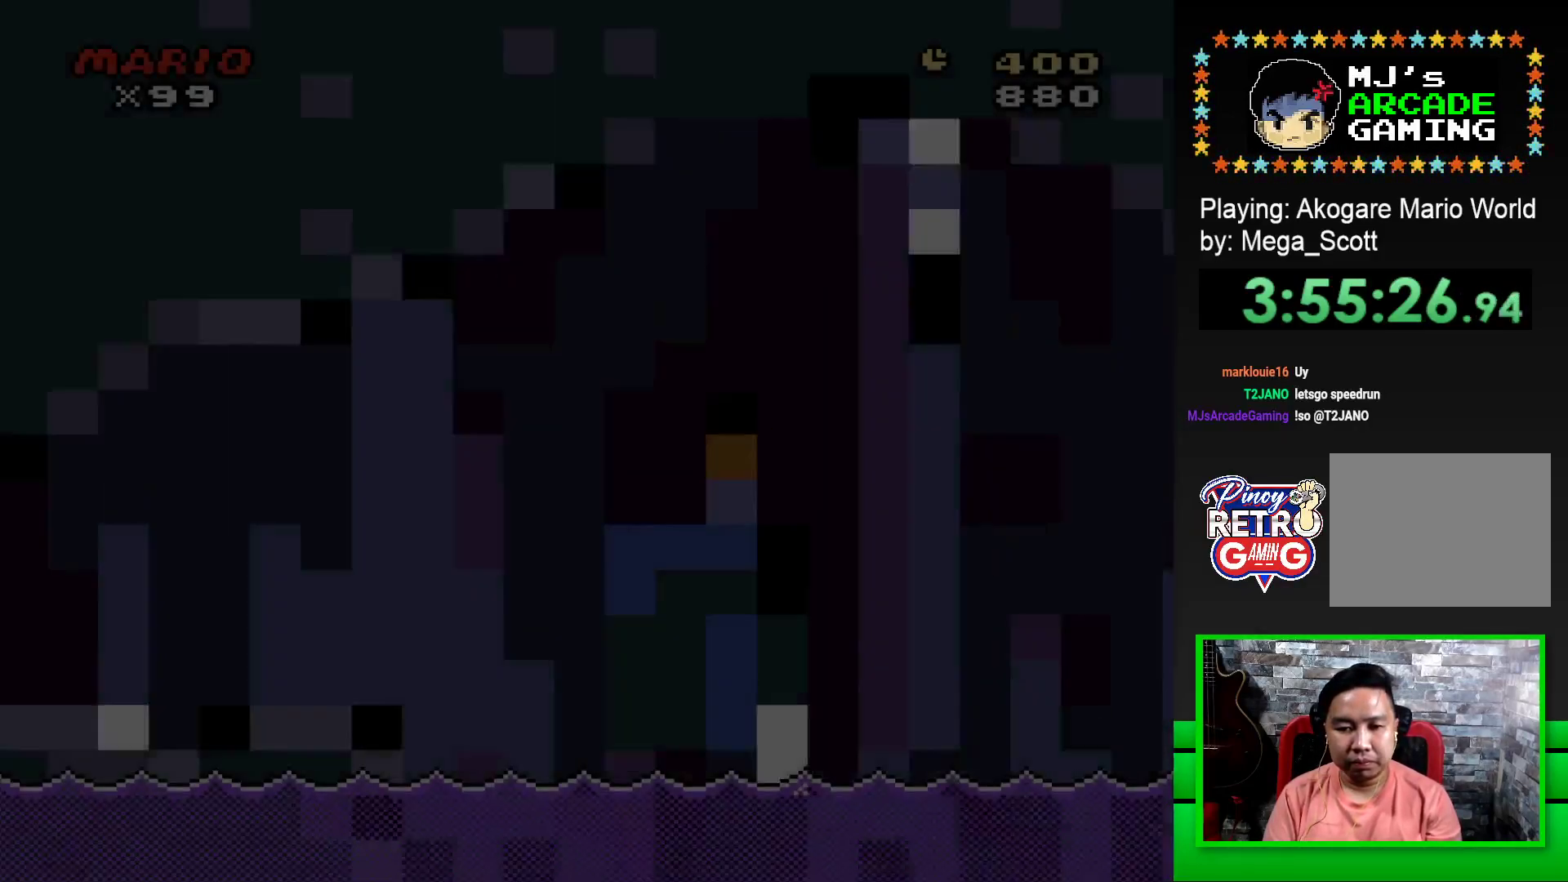
{"buttons": ["SQUARE", "DPAD_RIGHT"], "events": [[383, "DPAD_RIGHT", "down"]]}
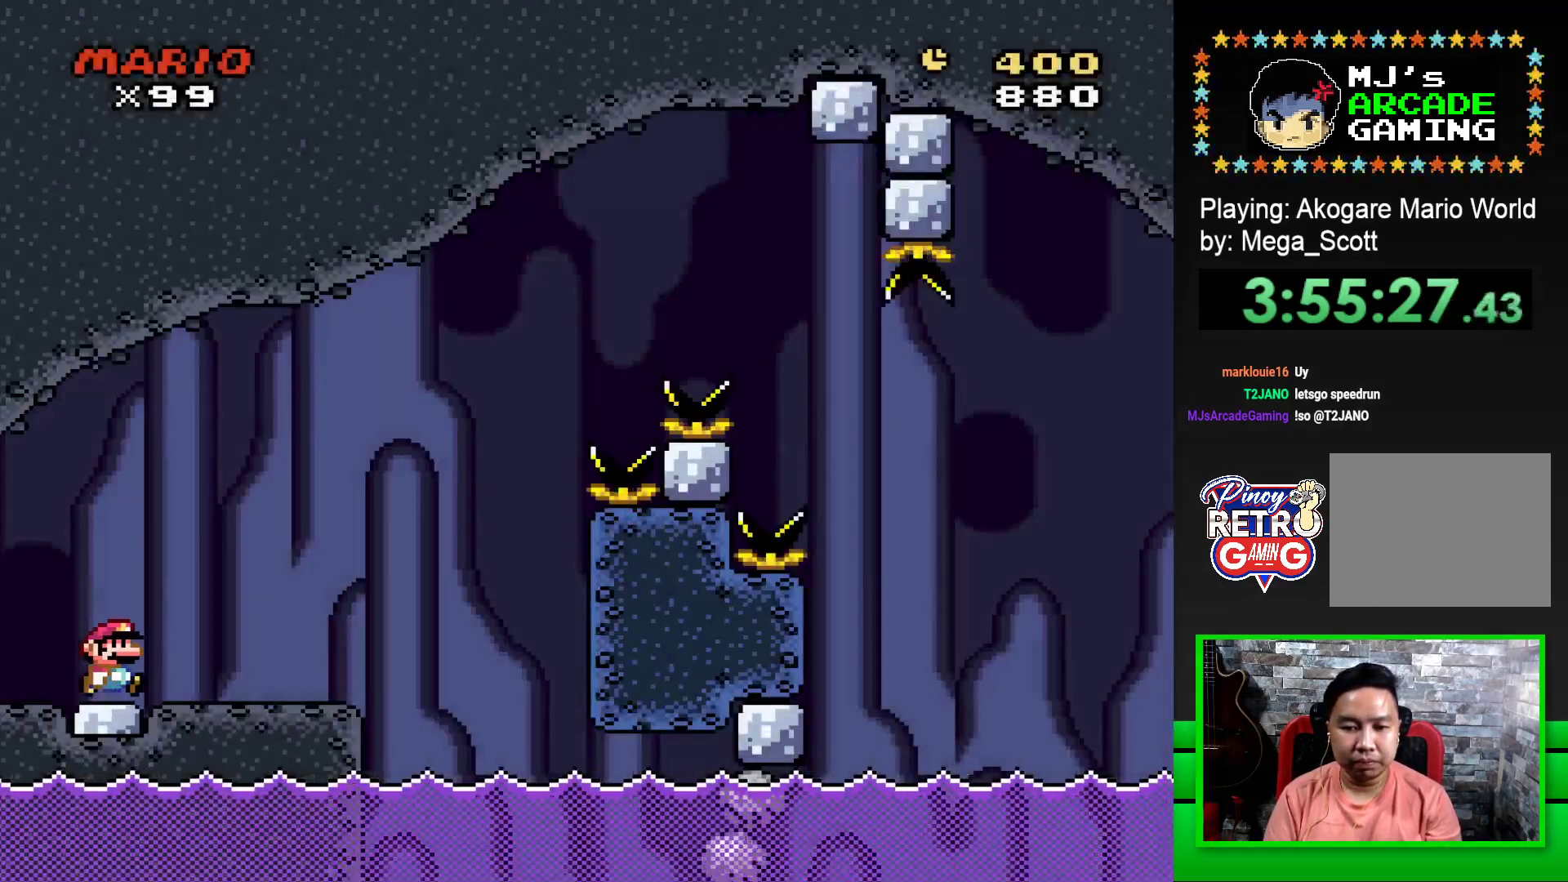
{"buttons": ["SQUARE", "DPAD_RIGHT"], "events": [[317, "DPAD_RIGHT", "up"], [367, "CROSS", "down"], [367, "DPAD_LEFT", "down"], [467, "DPAD_LEFT", "up"], [467, "DPAD_UP", "down"], [483, "DPAD_RIGHT", "down"], [483, "DPAD_UP", "up"], [500, "CROSS", "up"]]}
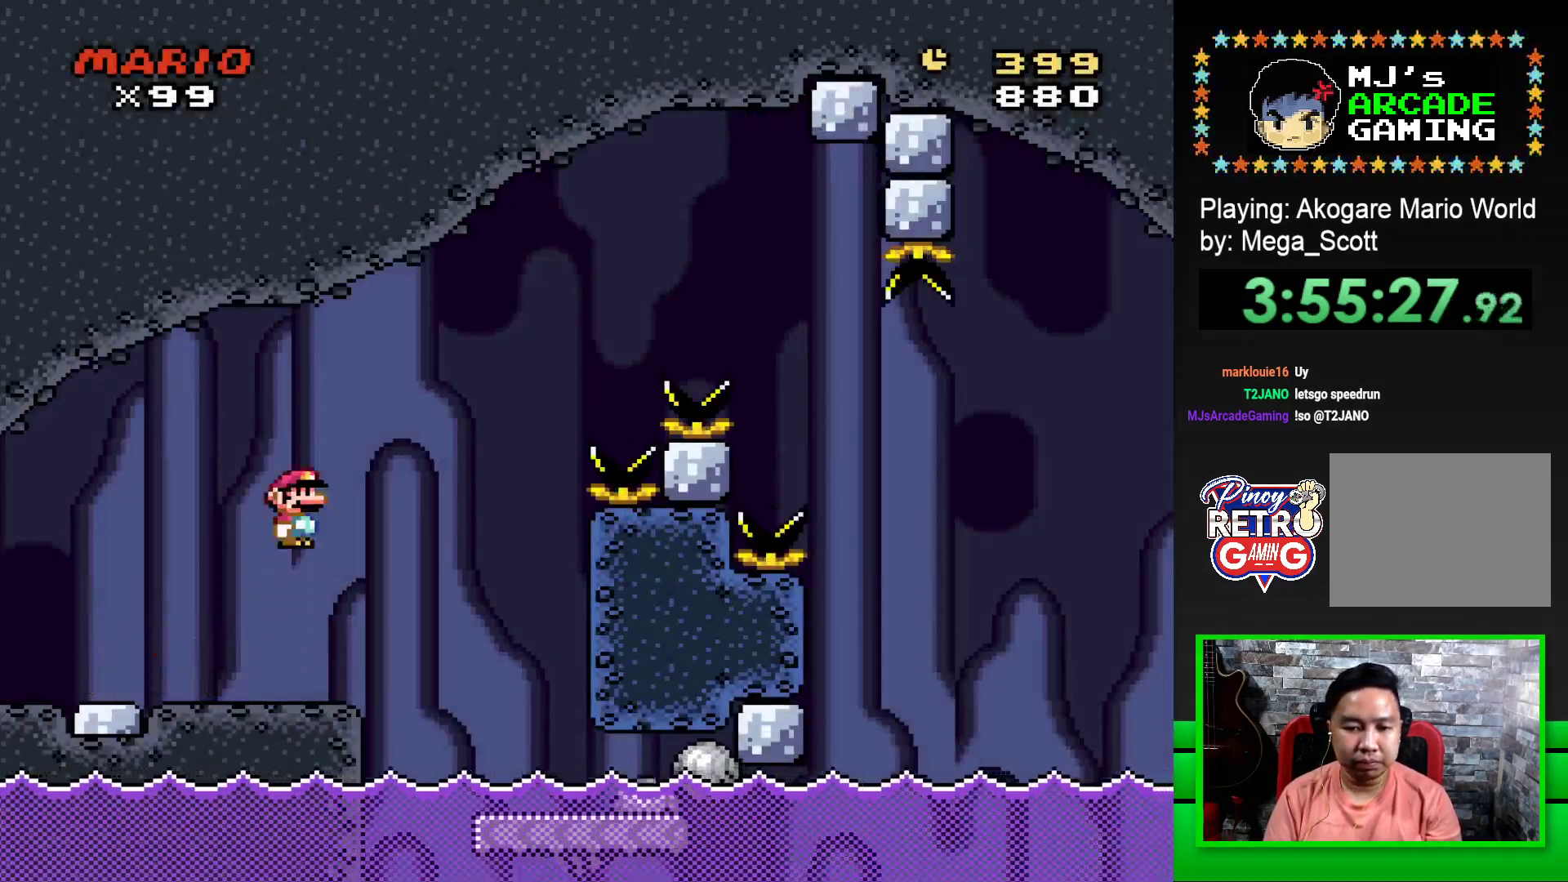
{"buttons": ["SQUARE", "DPAD_RIGHT"], "events": [[233, "CROSS", "down"], [433, "CROSS", "up"]]}
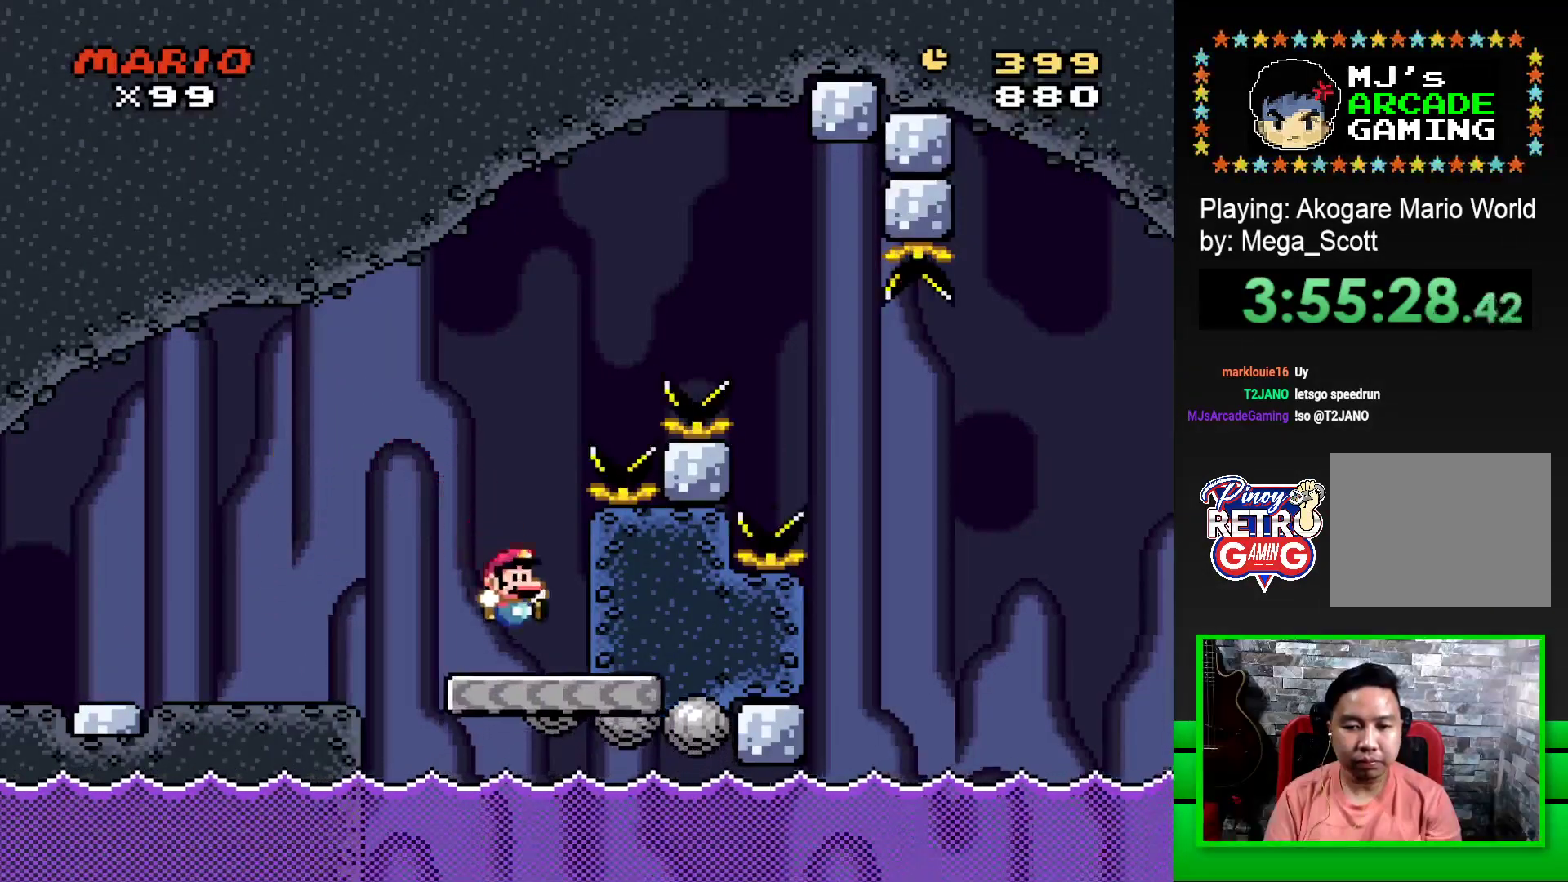
{"buttons": ["CROSS", "SQUARE", "DPAD_RIGHT"], "events": [[67, "DPAD_RIGHT", "up"], [150, "DPAD_LEFT", "down"], [367, "DPAD_UP", "down"], [383, "DPAD_LEFT", "up"], [417, "DPAD_RIGHT", "down"], [417, "DPAD_UP", "up"], [433, "CROSS", "down"]]}
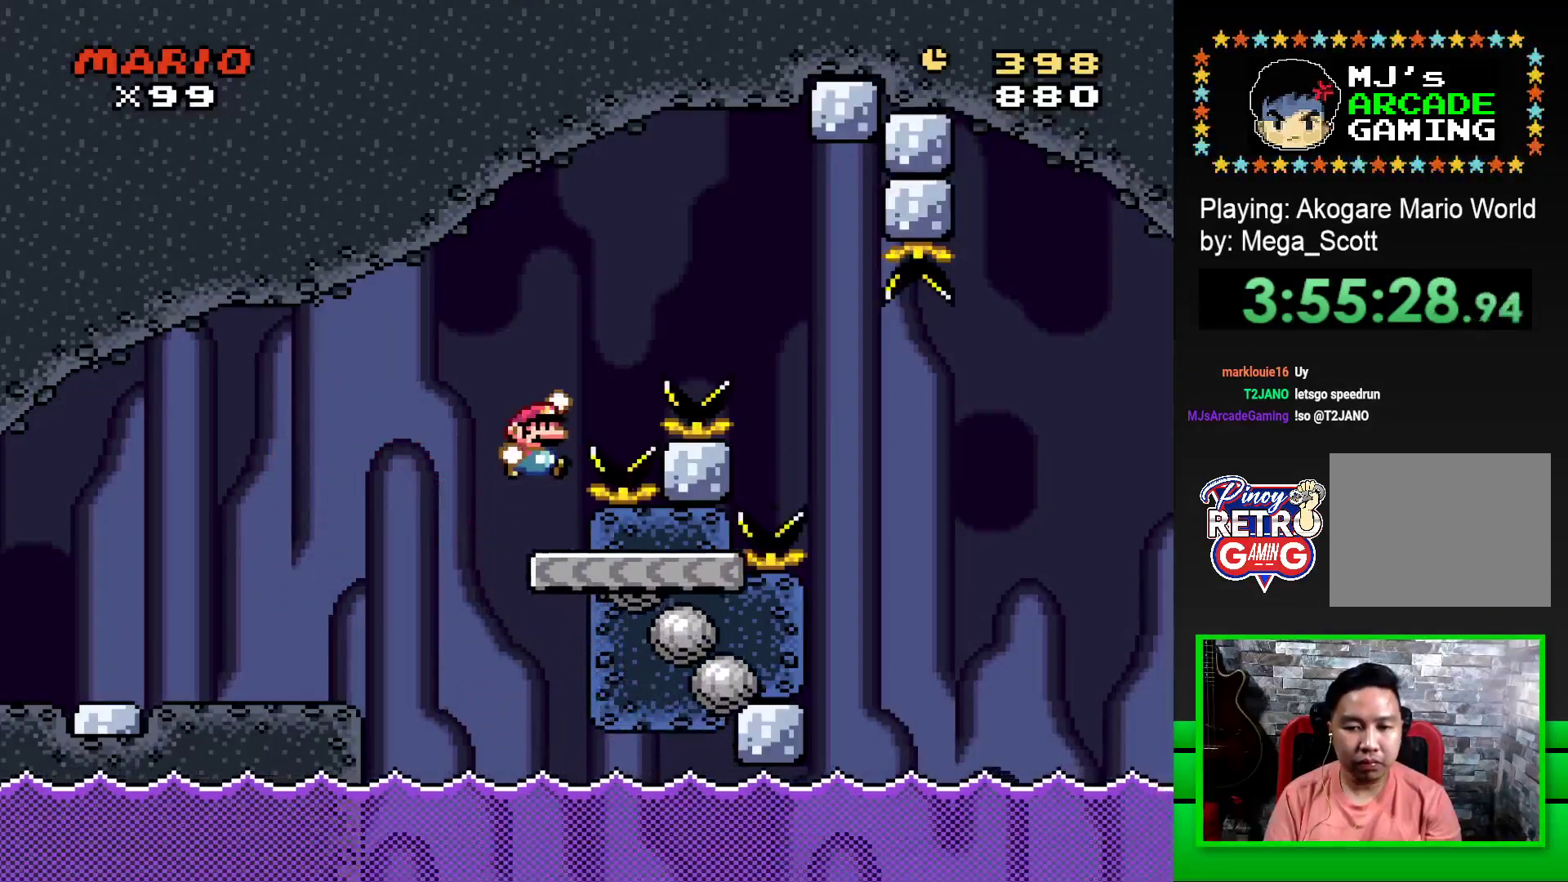
{"buttons": ["CROSS", "SQUARE", "DPAD_RIGHT"], "events": []}
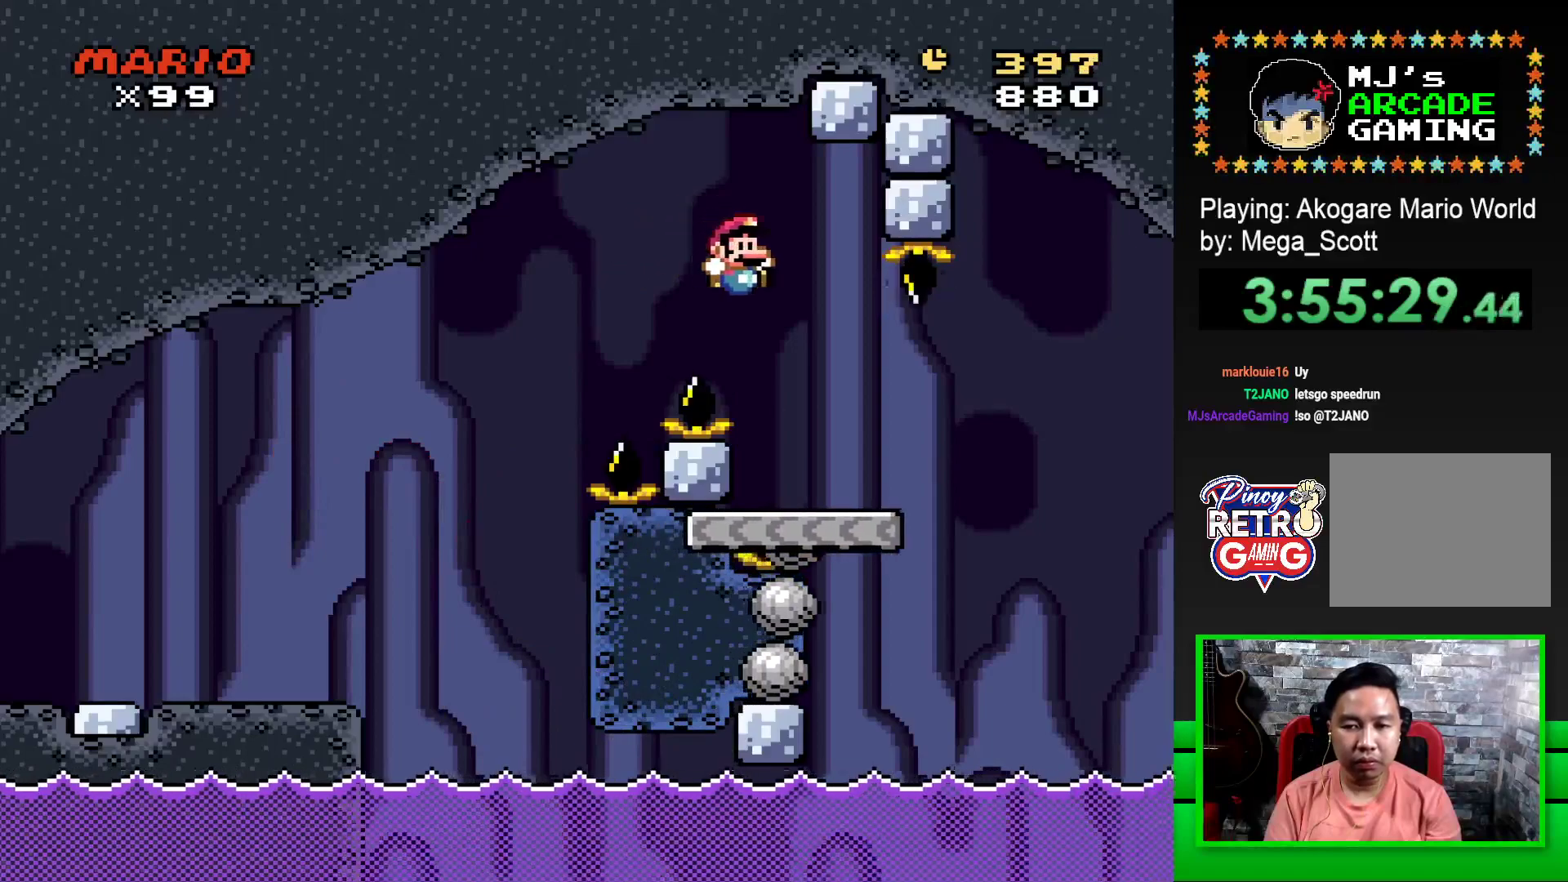
{"buttons": ["SQUARE", "DPAD_RIGHT"], "events": [[33, "CROSS", "up"], [367, "CROSS", "down"], [483, "CROSS", "up"]]}
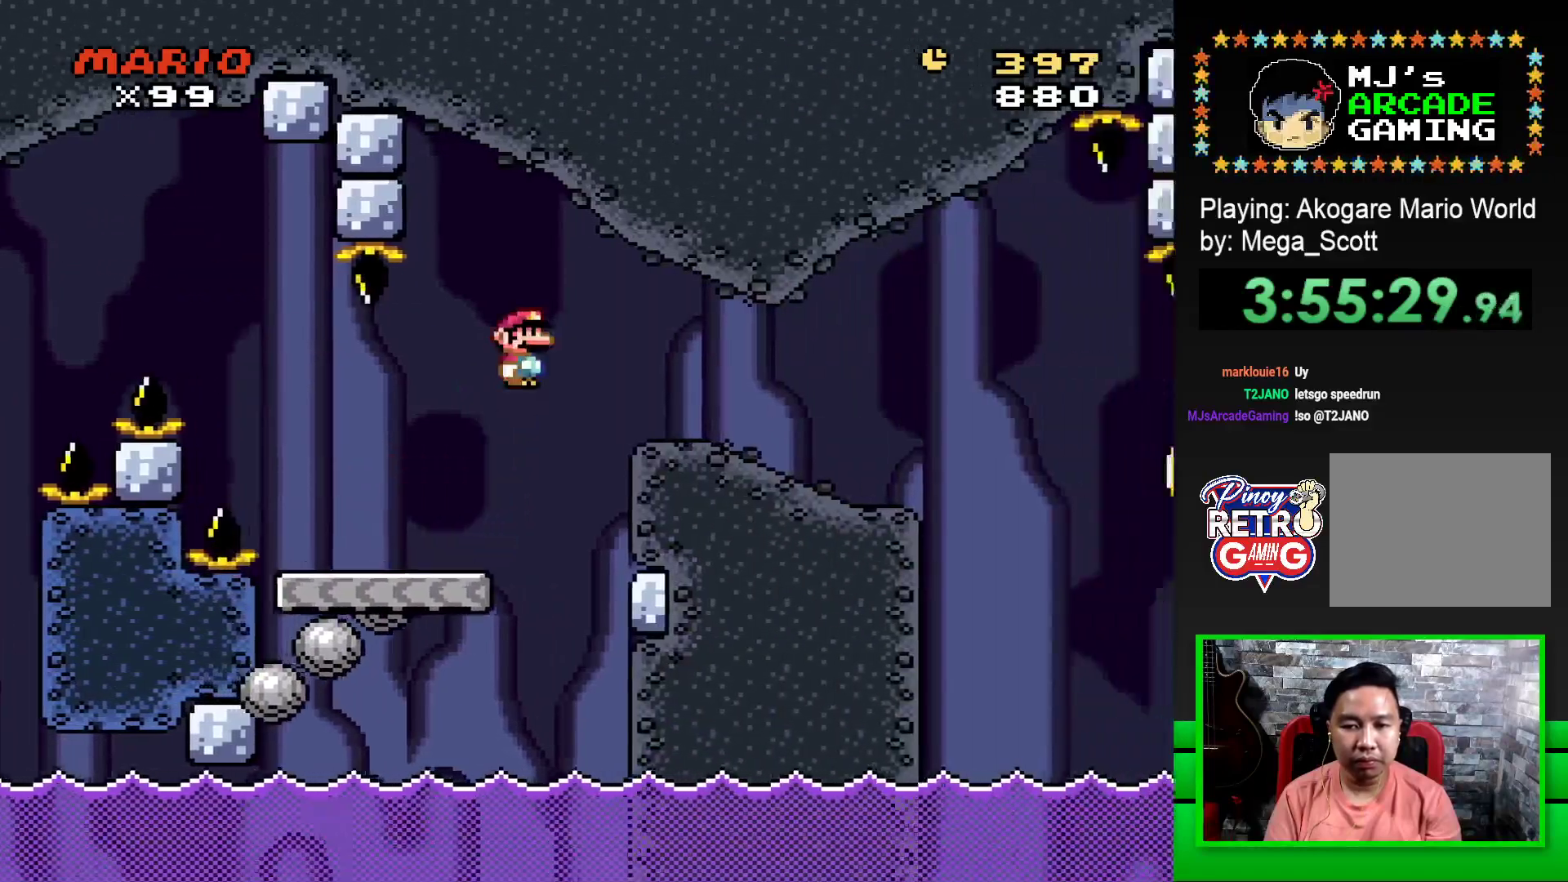
{"buttons": ["SQUARE"], "events": [[467, "DPAD_RIGHT", "up"]]}
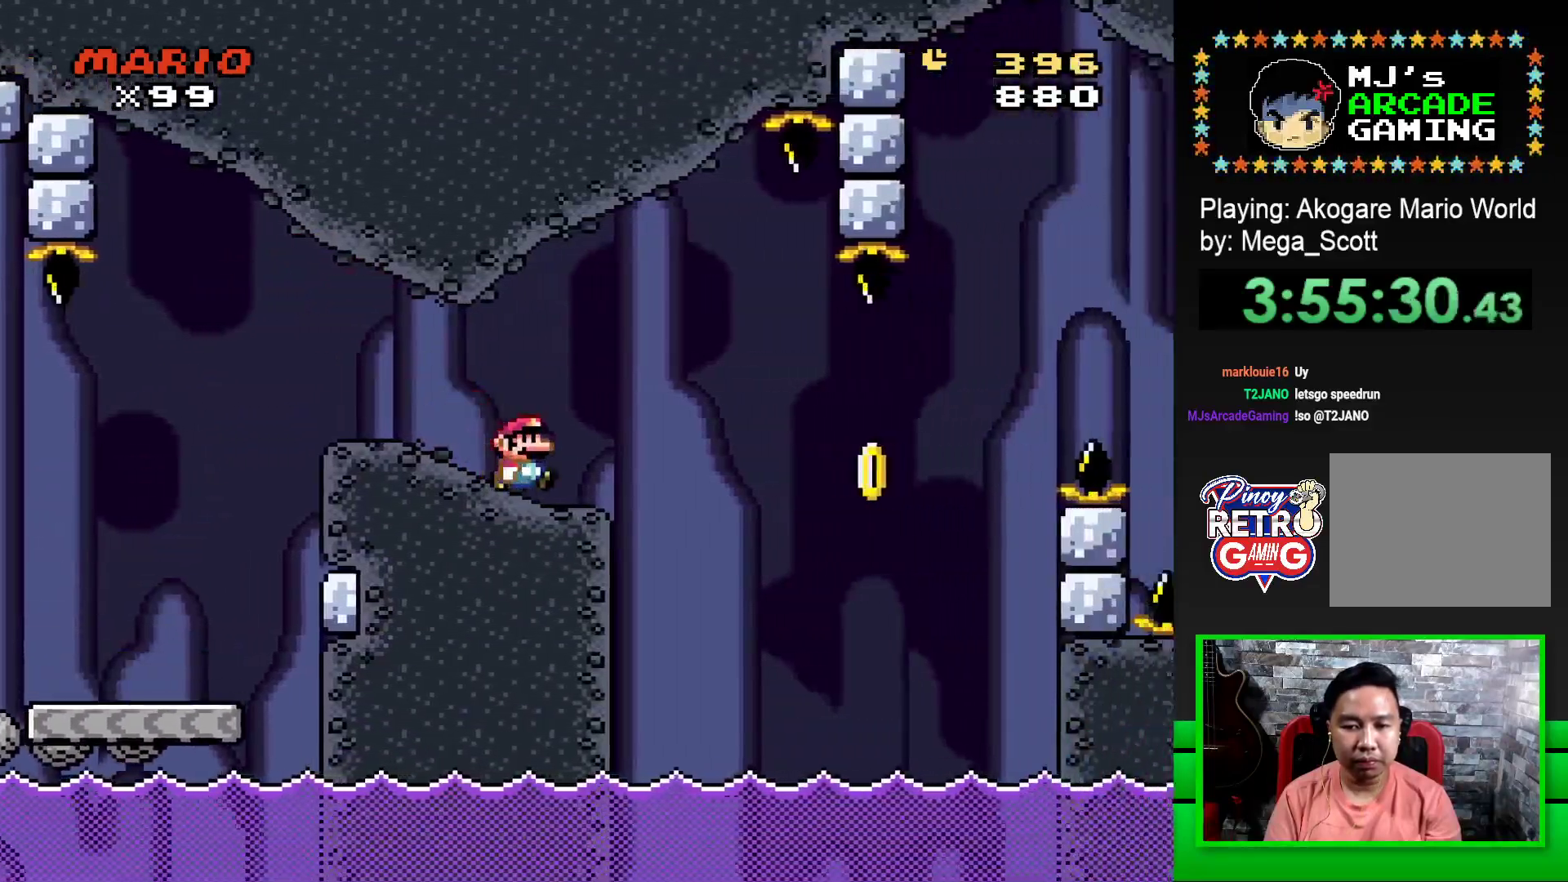
{"buttons": ["SQUARE"], "events": [[83, "DPAD_LEFT", "down"], [217, "DPAD_LEFT", "up"]]}
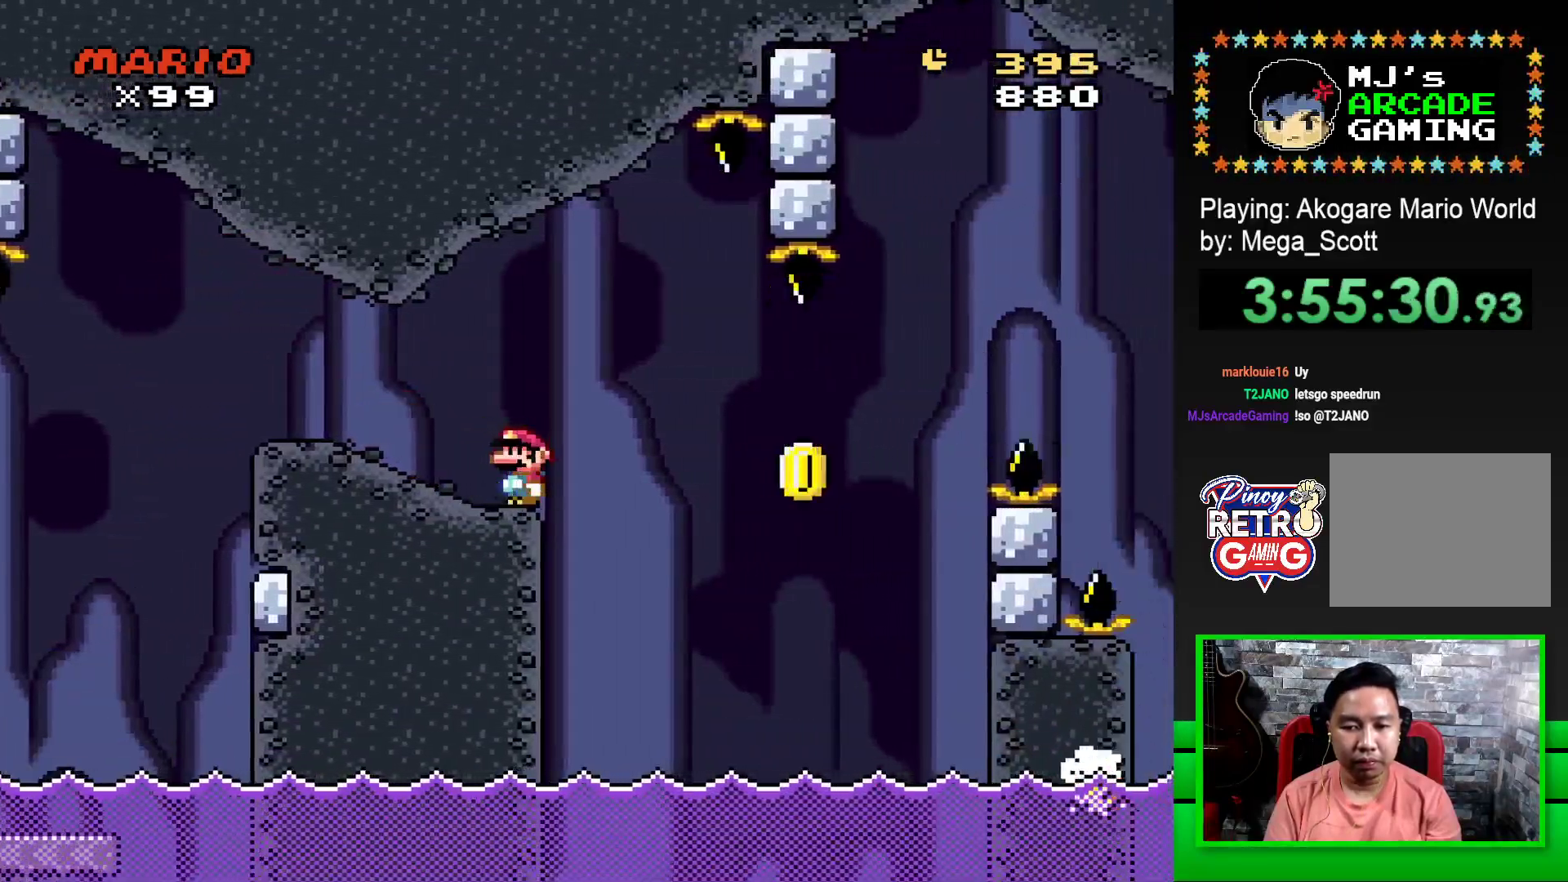
{"buttons": ["CROSS", "SQUARE", "DPAD_RIGHT"], "events": [[17, "CROSS", "down"], [33, "DPAD_RIGHT", "down"], [233, "CROSS", "up"], [267, "DPAD_RIGHT", "up"], [267, "SQUARE", "up"], [367, "CROSS", "down"], [383, "SQUARE", "down"], [467, "DPAD_RIGHT", "down"]]}
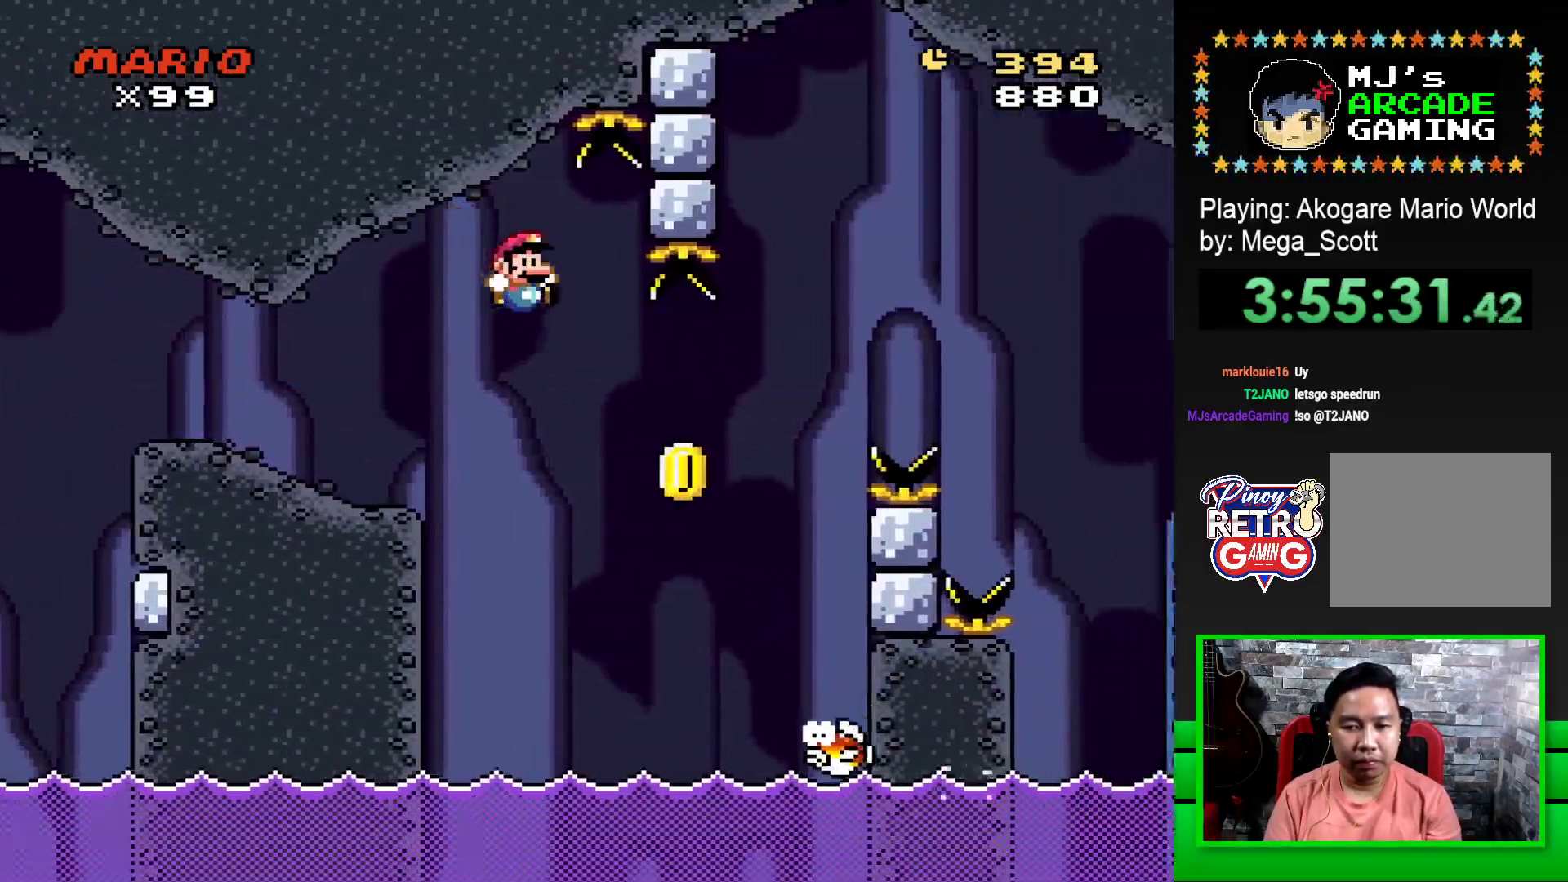
{"buttons": ["CROSS", "SQUARE", "DPAD_RIGHT"], "events": []}
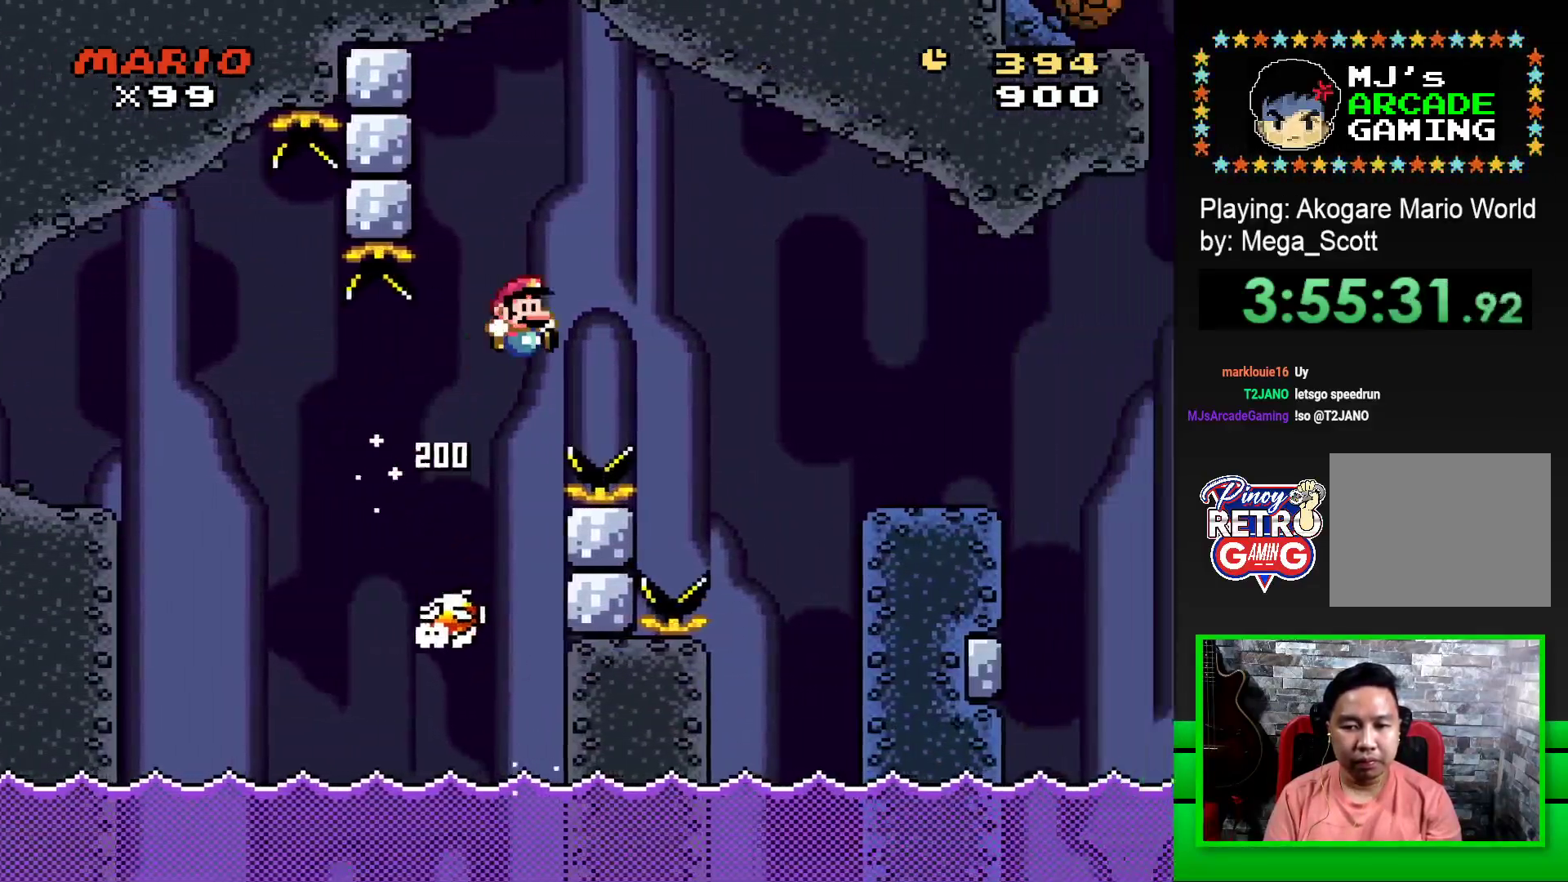
{"buttons": ["SQUARE", "DPAD_RIGHT"], "events": [[283, "CROSS", "up"]]}
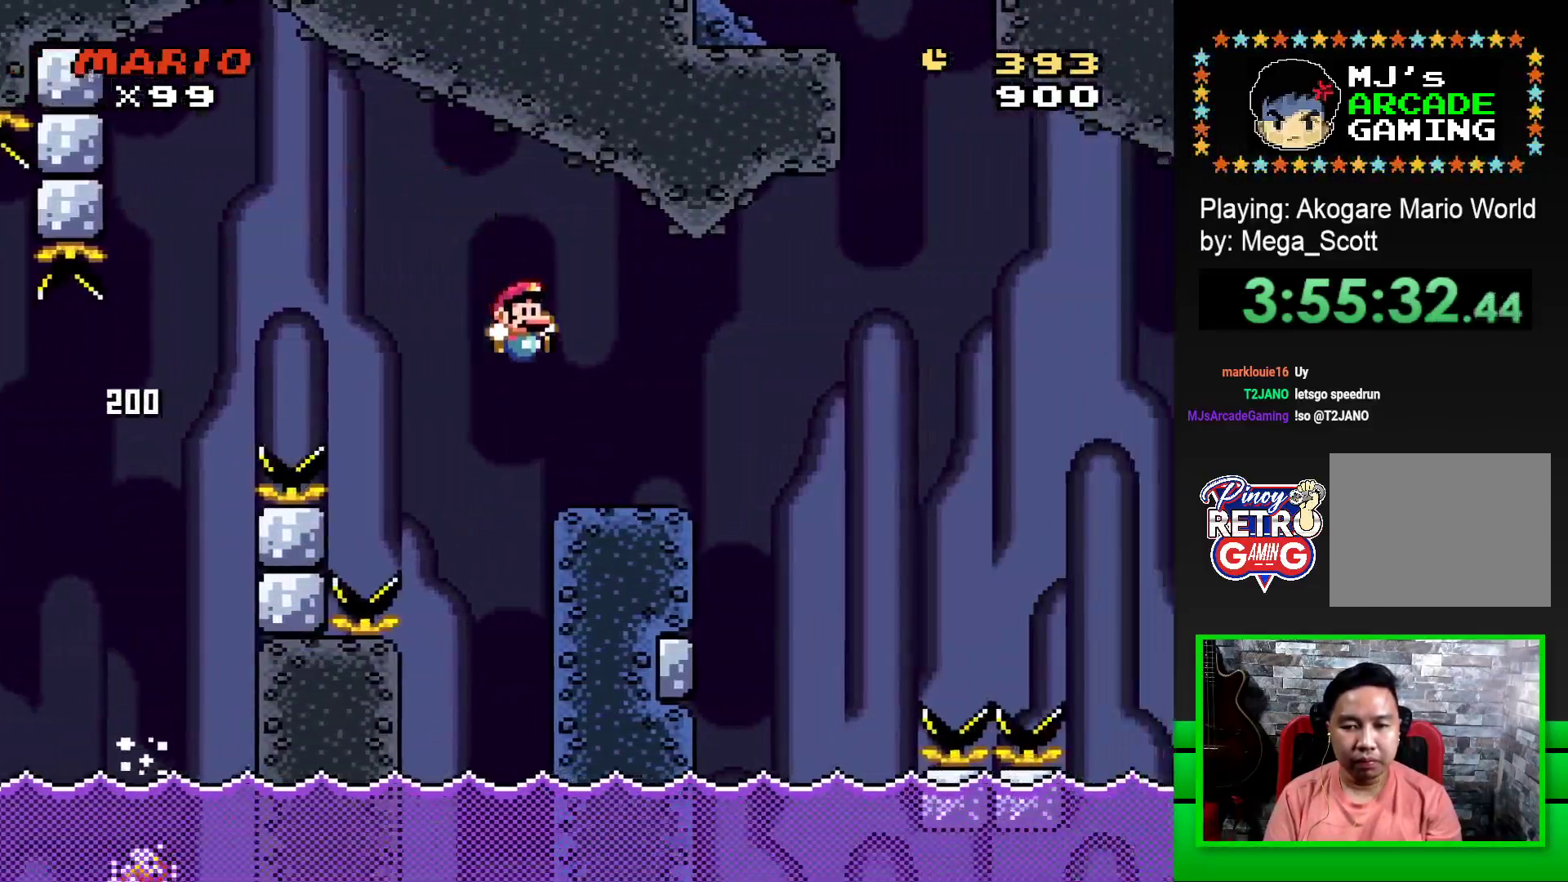
{"buttons": ["SQUARE", "R1", "DPAD_RIGHT"], "events": [[50, "DPAD_RIGHT", "up"], [133, "DPAD_LEFT", "down"], [267, "DPAD_LEFT", "up"], [367, "DPAD_RIGHT", "down"], [417, "R1", "down"]]}
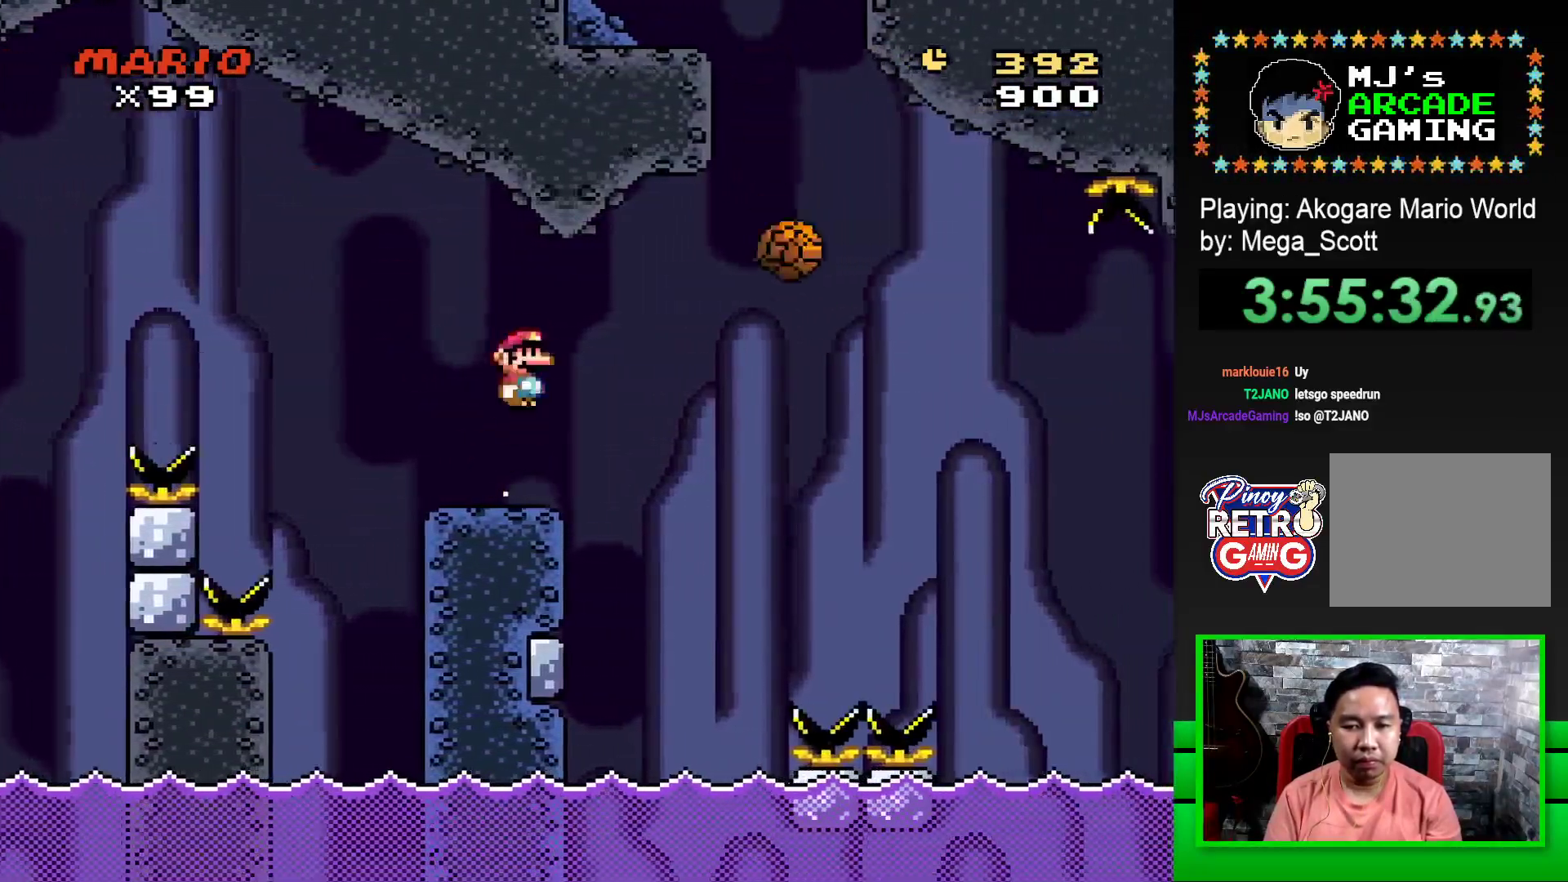
{"buttons": ["SQUARE", "R1", "DPAD_RIGHT"], "events": [[67, "R1", "up"], [167, "R1", "down"], [217, "R1", "up"], [317, "R1", "down"]]}
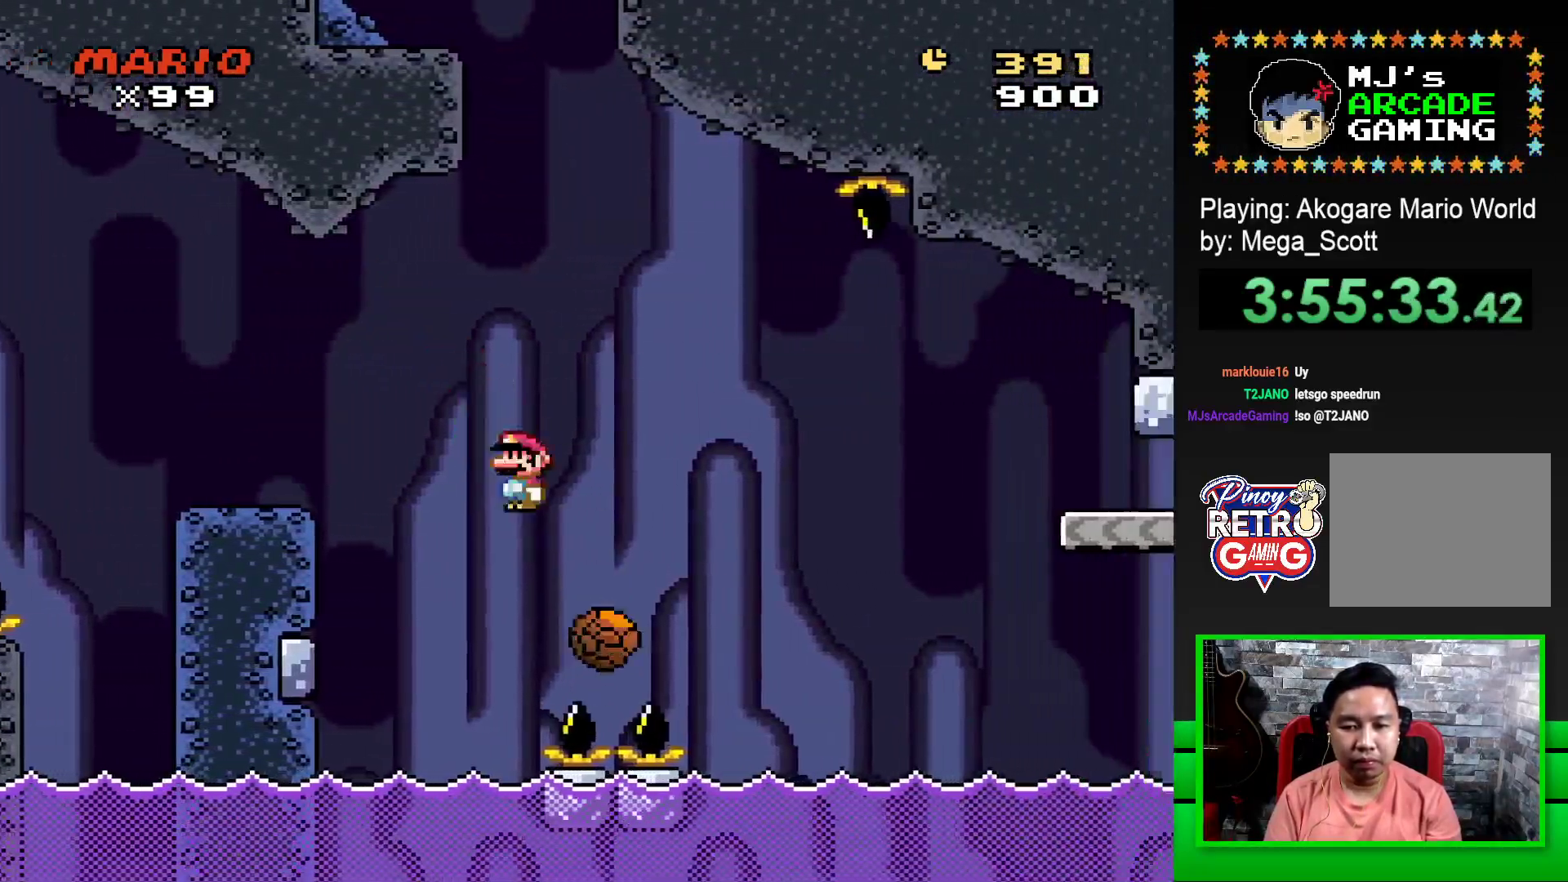
{"buttons": ["SQUARE", "R1", "DPAD_RIGHT"], "events": [[50, "DPAD_RIGHT", "up"], [117, "DPAD_LEFT", "down"], [167, "R1", "up"], [267, "DPAD_LEFT", "up"], [383, "DPAD_RIGHT", "down"], [400, "R1", "down"]]}